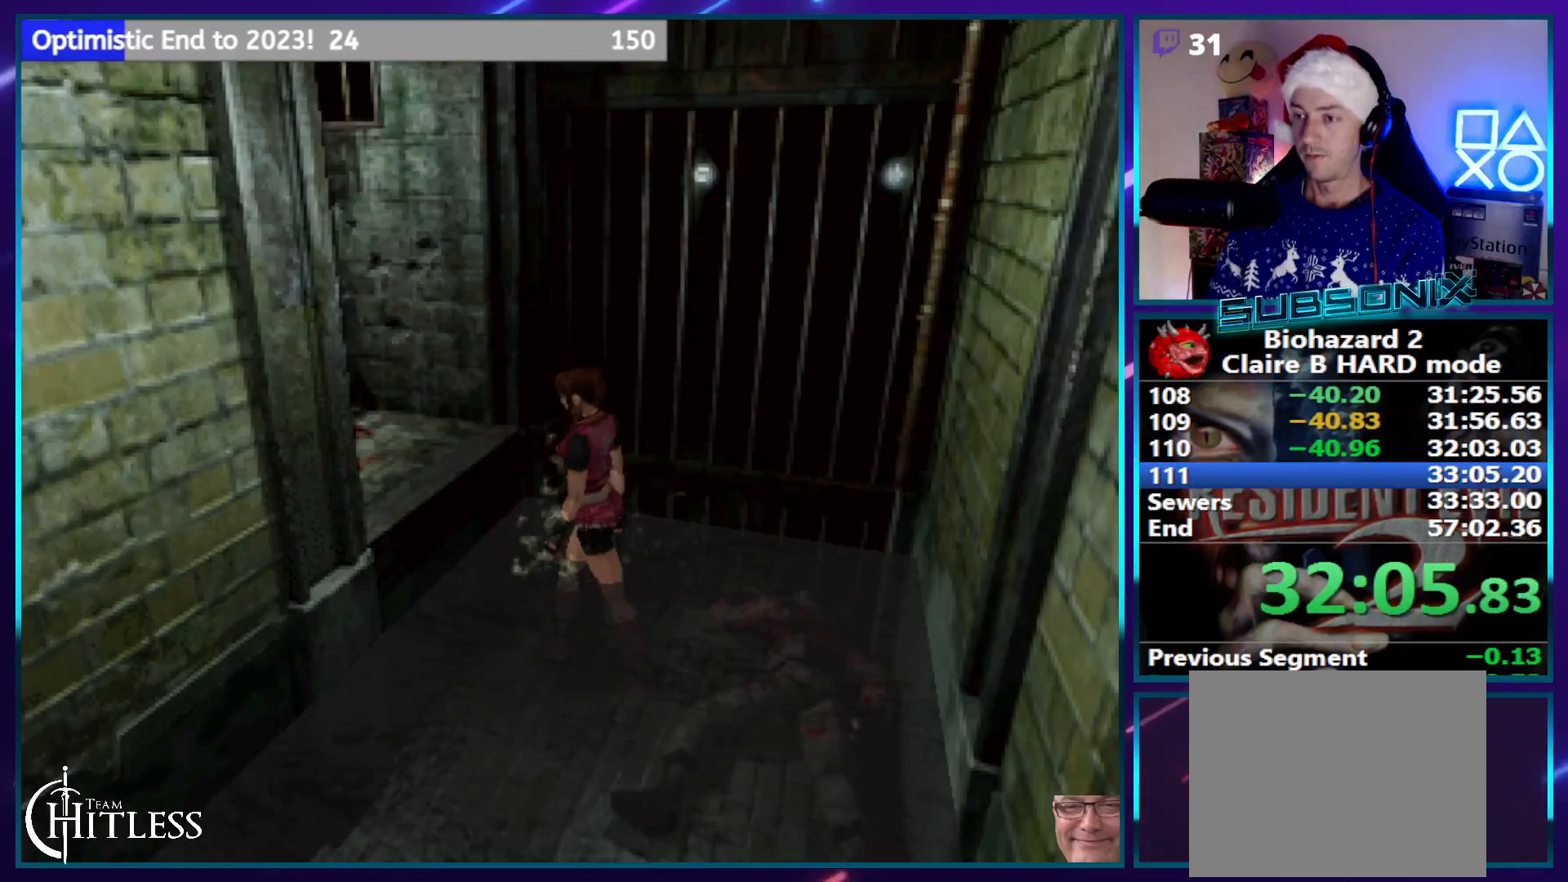
Gameplay with a controller (PlayStation layout); each line is a JSON object with the inputs held at the frame after it. "events" lists button and stick changes between this image and that frame as [ms after this image, input, new state], when the widget could be followed in between. Not read: L3 R3.
{"buttons": ["SQUARE", "DPAD_UP"], "left_stick": "center", "right_stick": "center", "events": [[400, "CROSS", "up"]]}
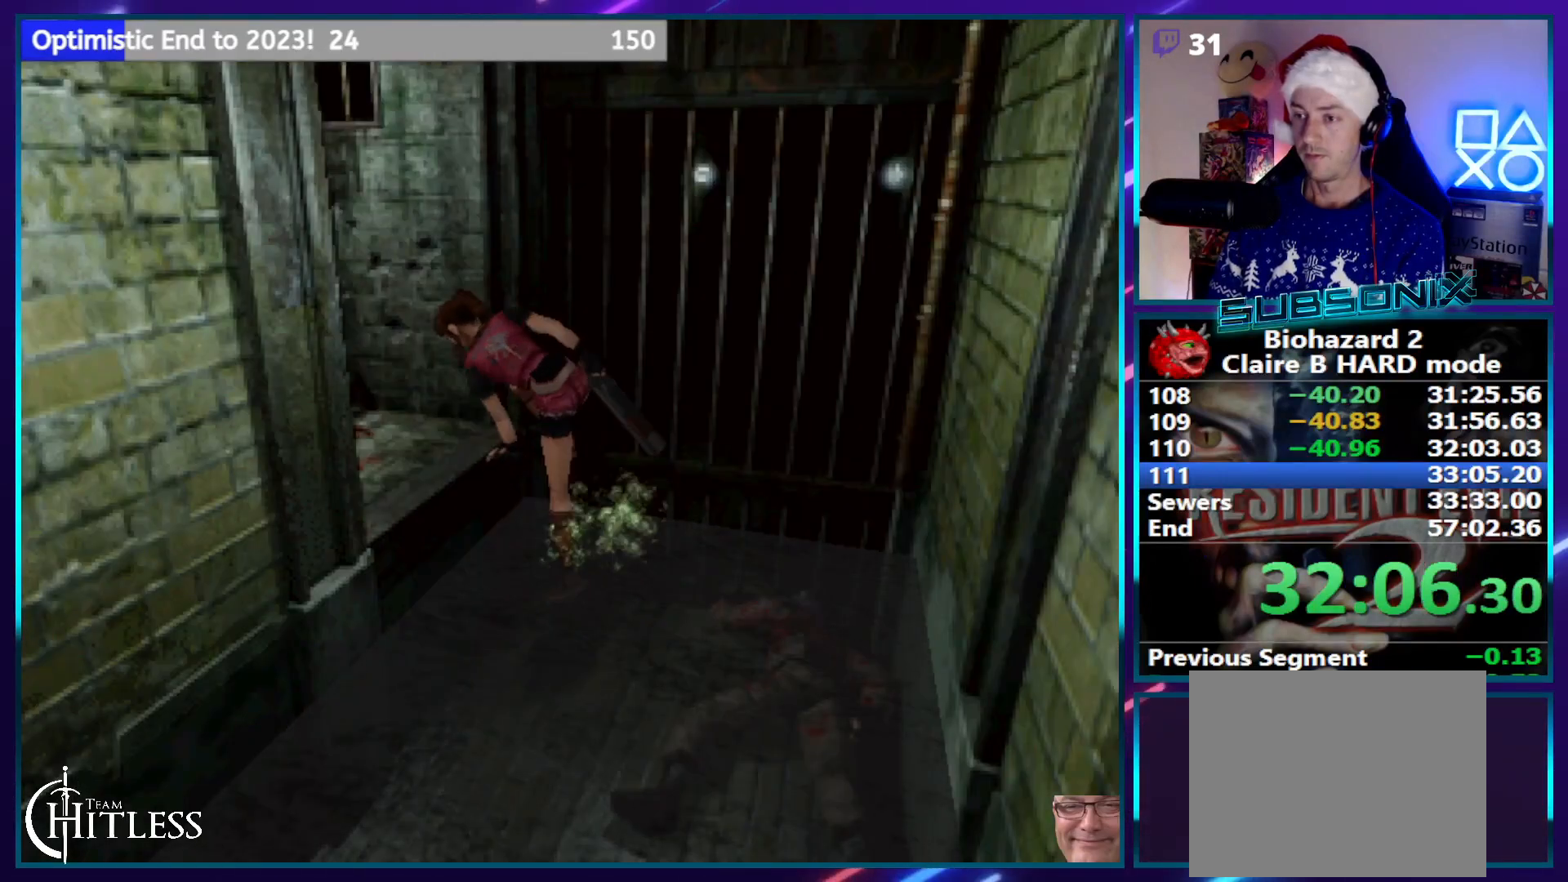
{"buttons": ["SQUARE", "DPAD_UP"], "left_stick": "center", "right_stick": "center", "events": []}
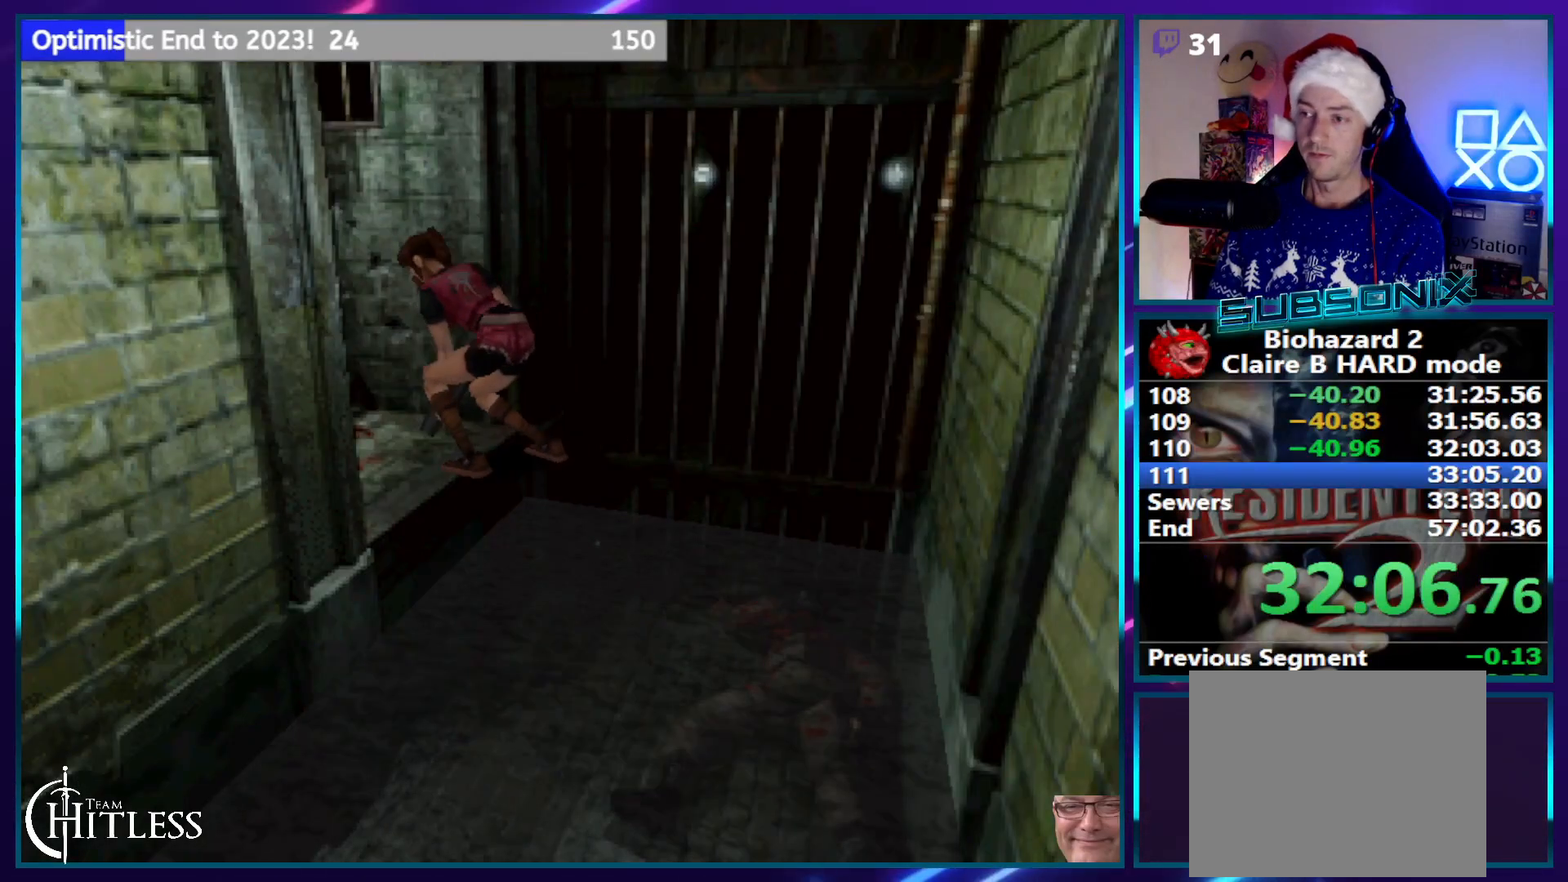
{"buttons": ["CROSS", "SQUARE", "DPAD_UP"], "left_stick": "center", "right_stick": "center", "events": [[233, "CROSS", "down"], [267, "CROSS", "up"], [500, "CROSS", "down"]]}
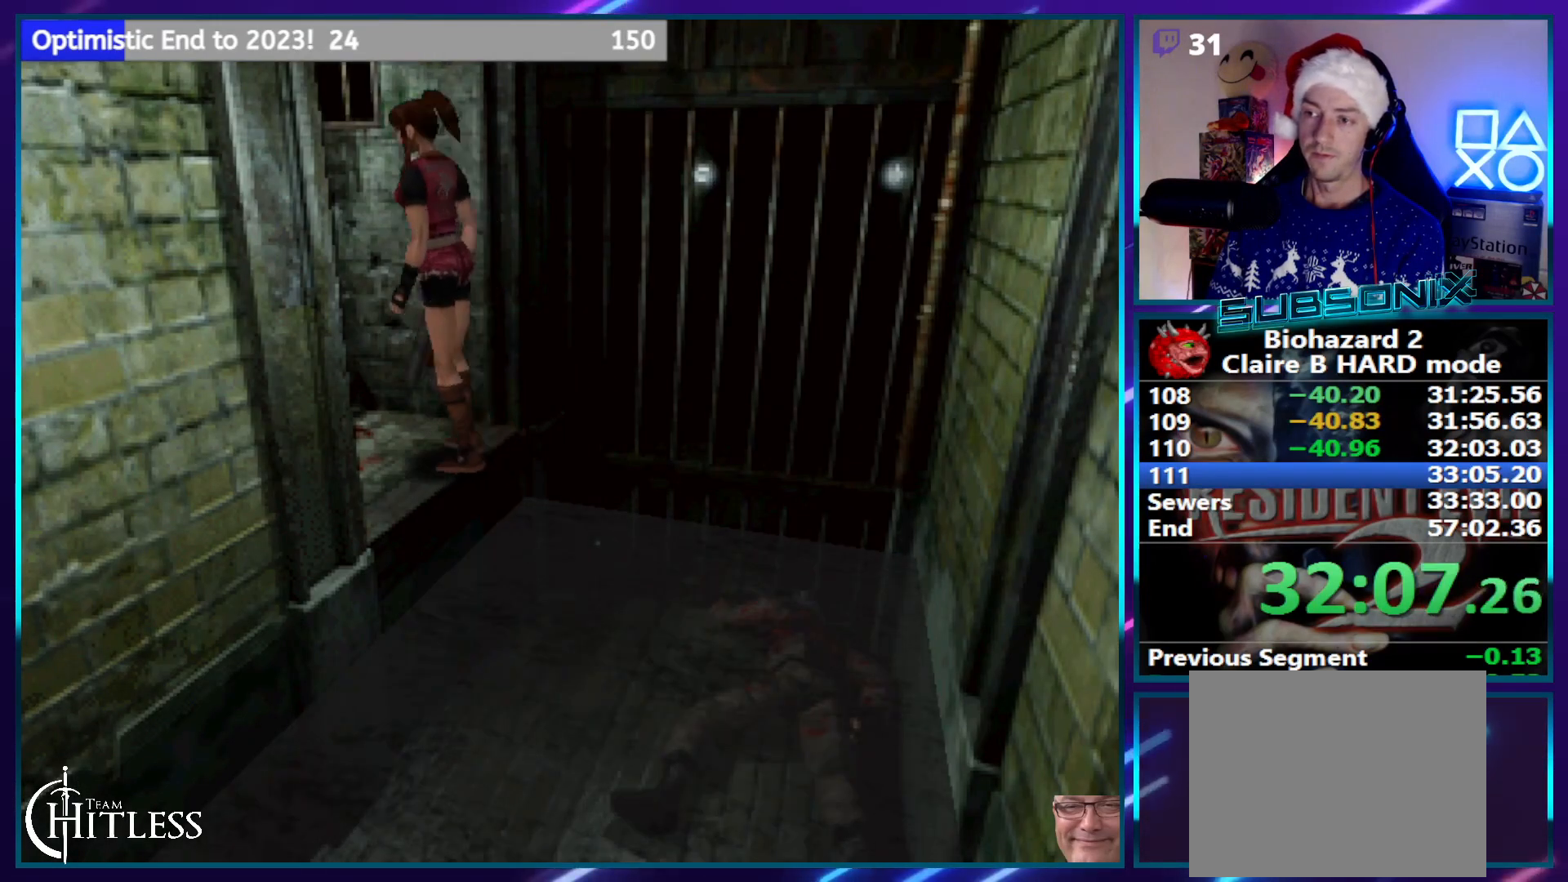
{"buttons": ["CROSS", "SQUARE", "DPAD_UP"], "left_stick": "center", "right_stick": "center", "events": [[100, "CROSS", "up"], [167, "CROSS", "down"], [267, "CROSS", "up"], [333, "CROSS", "down"], [433, "CROSS", "up"], [483, "CROSS", "down"]]}
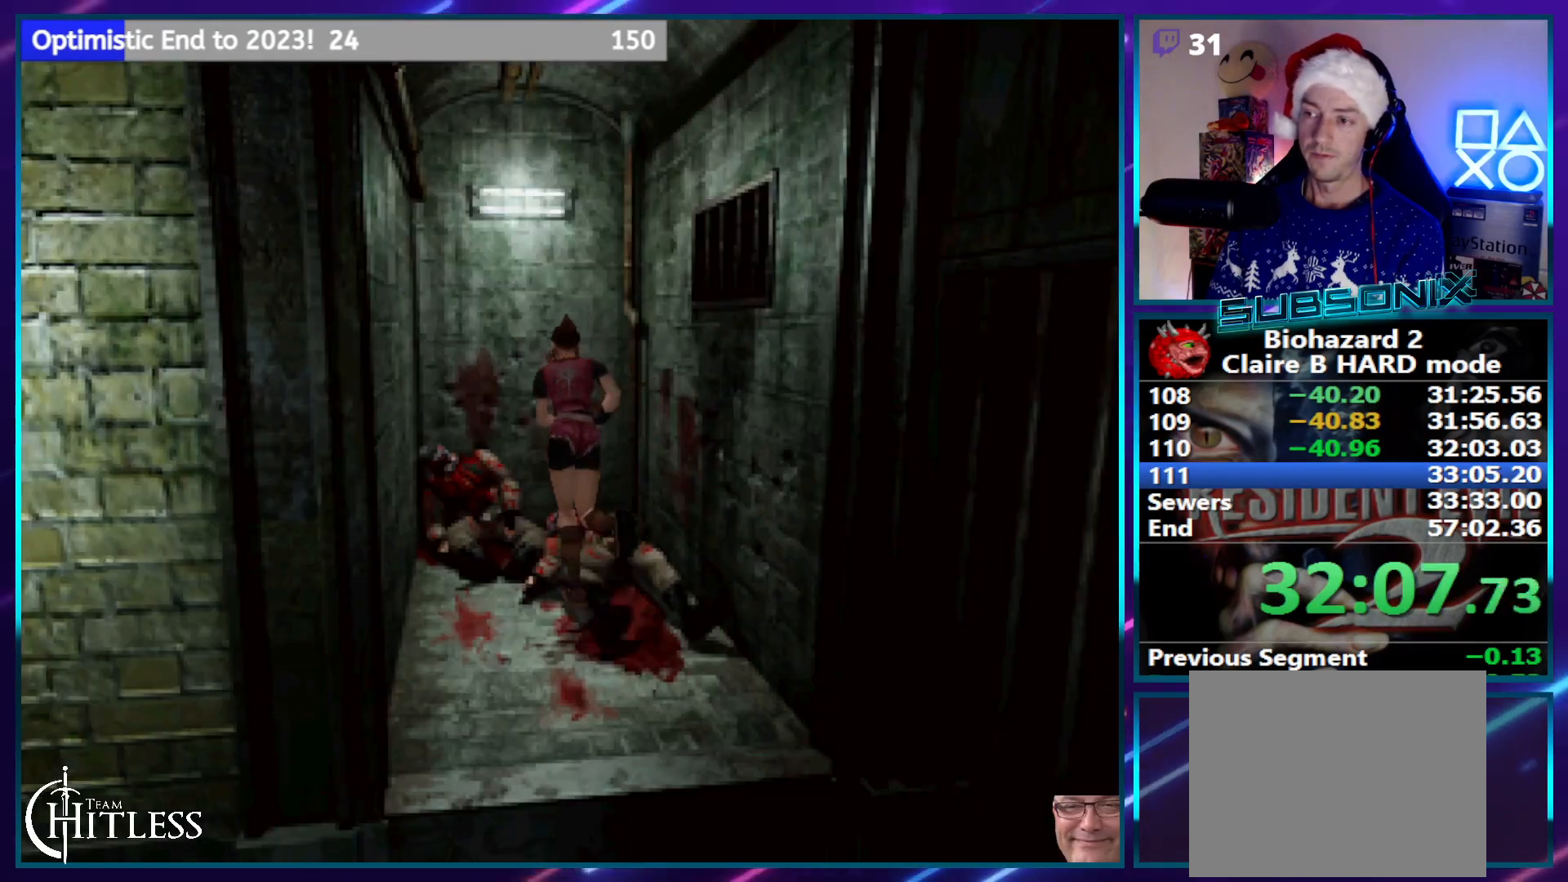
{"buttons": ["CROSS", "SQUARE"], "left_stick": "center", "right_stick": "center", "events": [[67, "CROSS", "up"], [167, "CROSS", "down"], [250, "CROSS", "up"], [333, "CROSS", "down"], [383, "DPAD_UP", "up"]]}
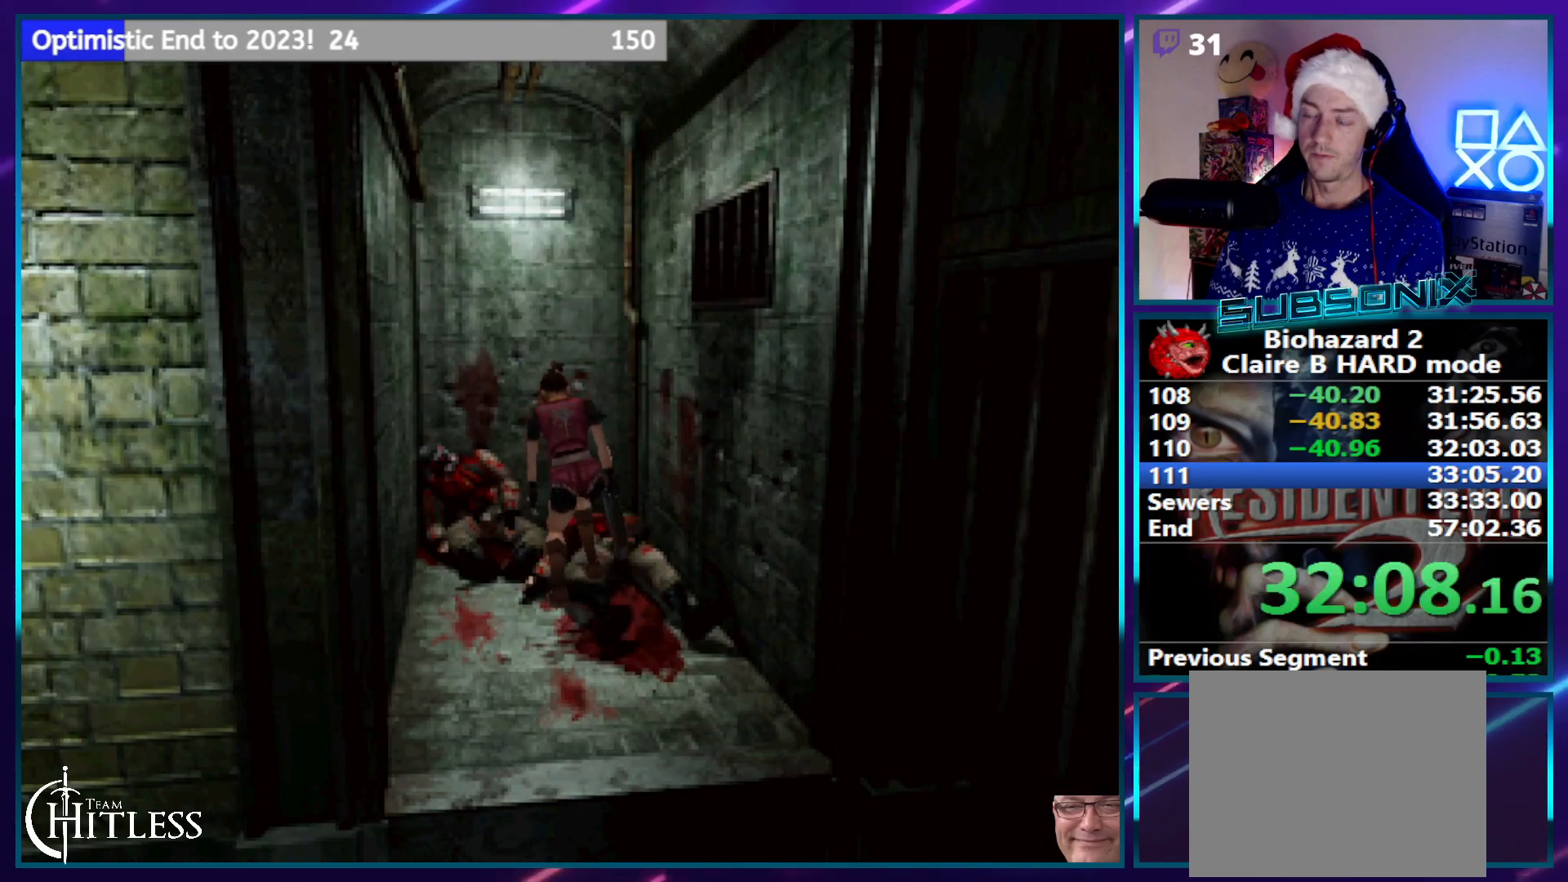
{"buttons": ["CROSS"], "left_stick": "center", "right_stick": "center", "events": [[117, "SQUARE", "up"]]}
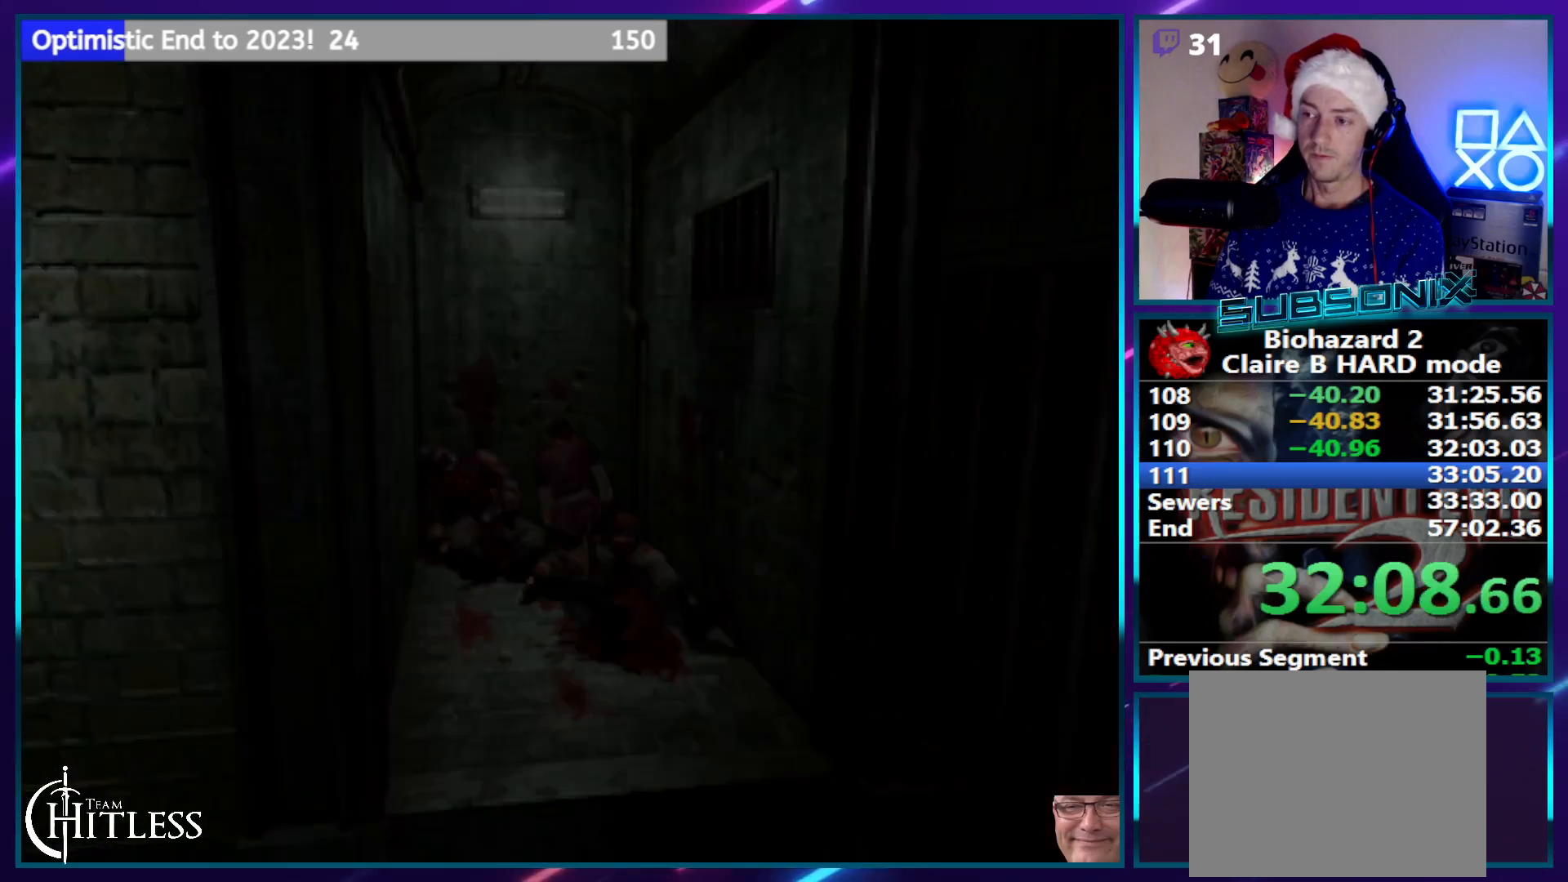
{"buttons": ["CROSS"], "left_stick": "center", "right_stick": "center", "events": [[433, "CROSS", "up"], [500, "CROSS", "down"]]}
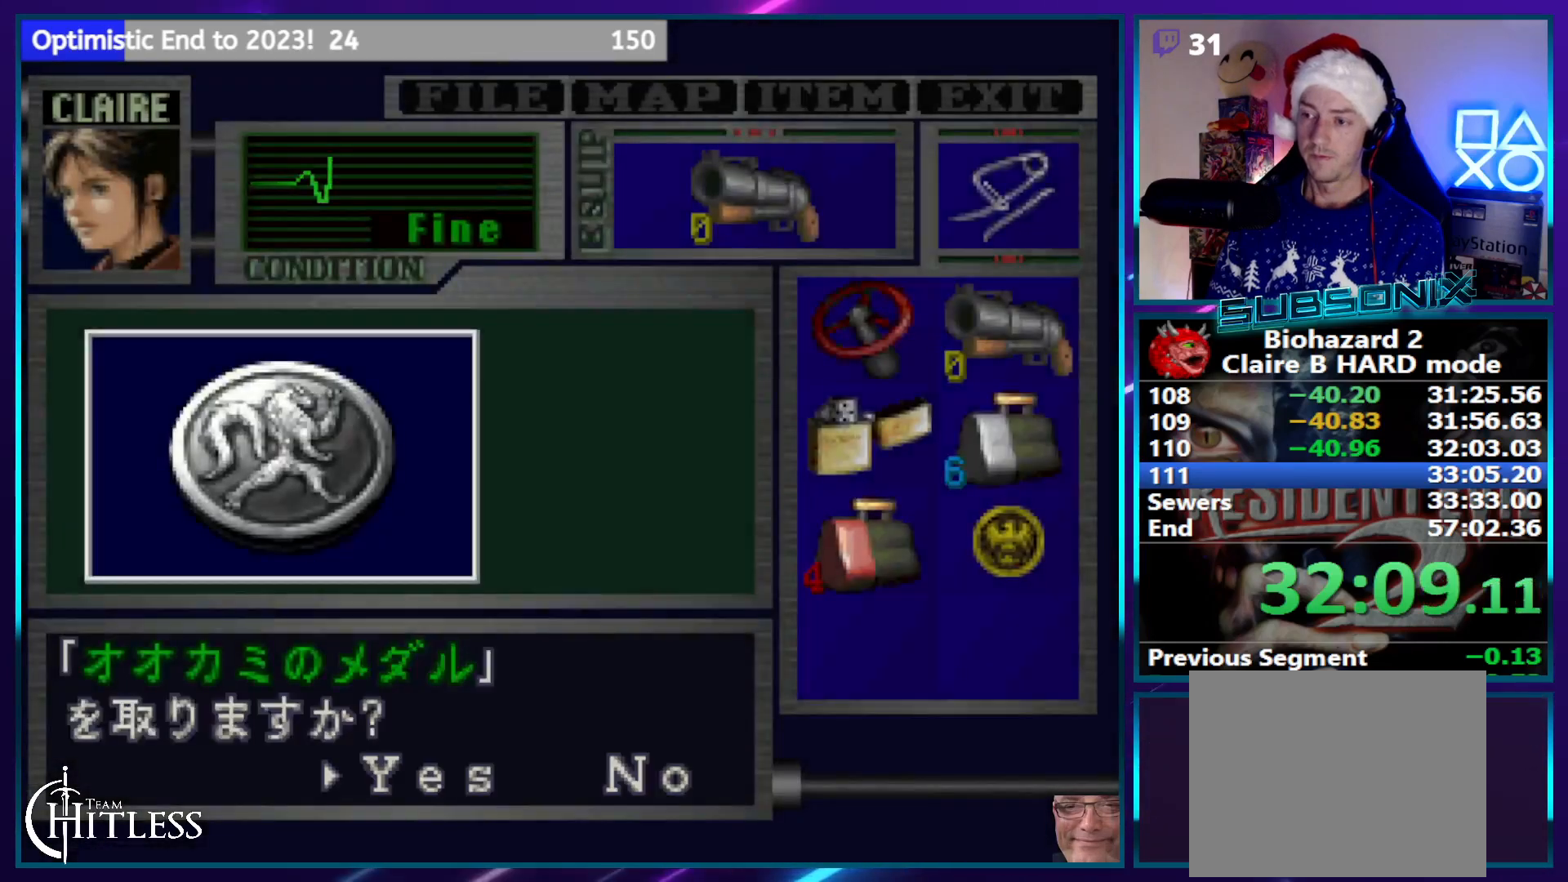
{"buttons": ["CROSS"], "left_stick": "center", "right_stick": "center", "events": [[83, "CROSS", "up"], [133, "CROSS", "down"]]}
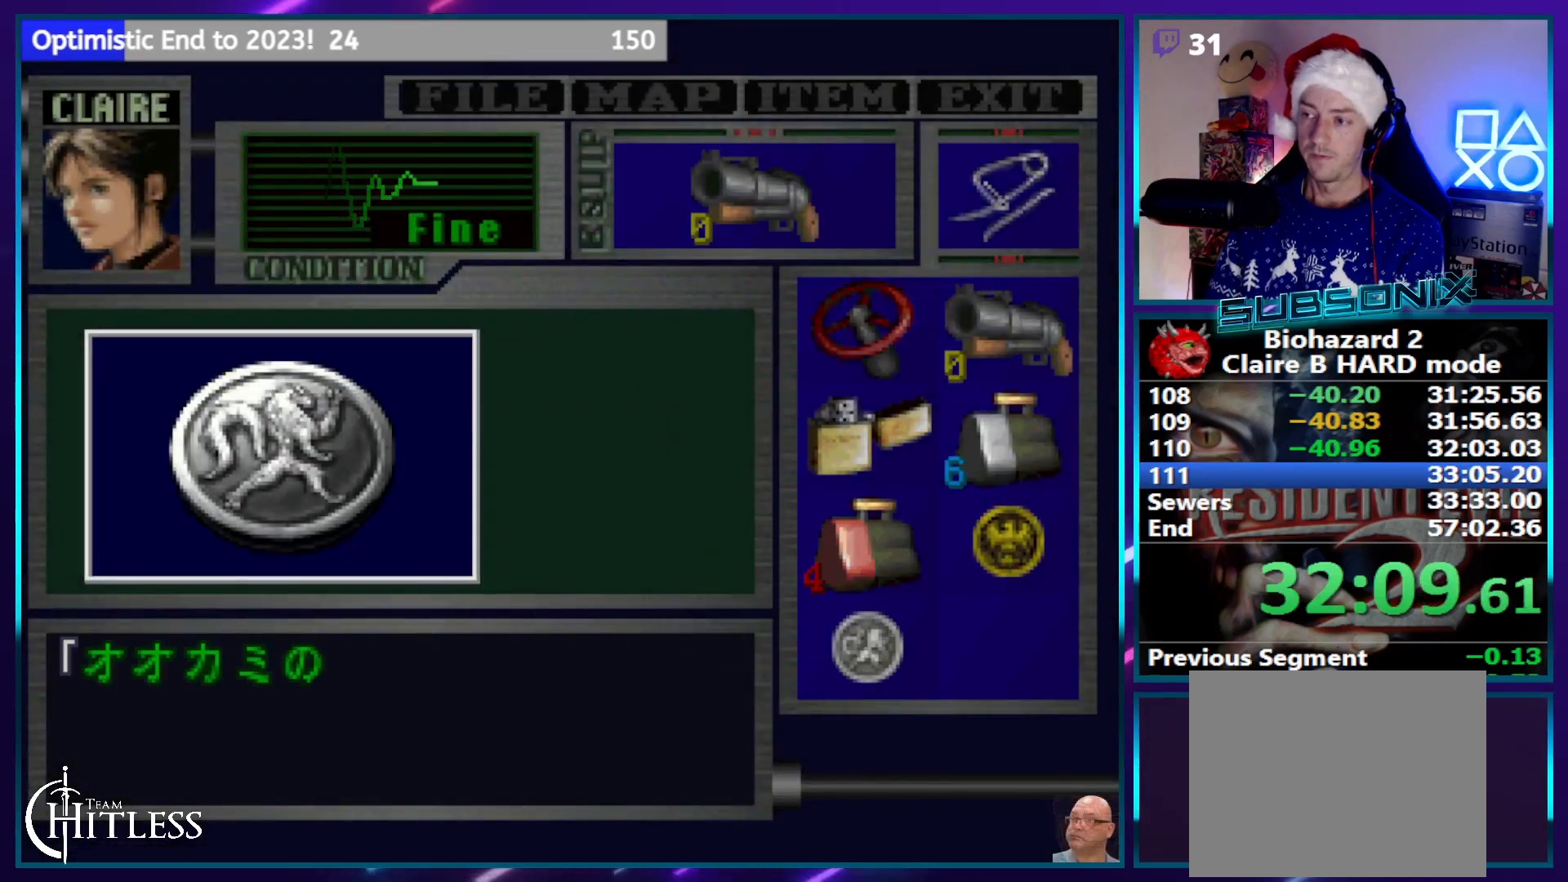
{"buttons": ["CROSS", "SQUARE", "DPAD_LEFT"], "left_stick": "center", "right_stick": "center", "events": [[133, "SQUARE", "down"], [183, "CROSS", "up"], [183, "DPAD_LEFT", "down"], [433, "CROSS", "down"]]}
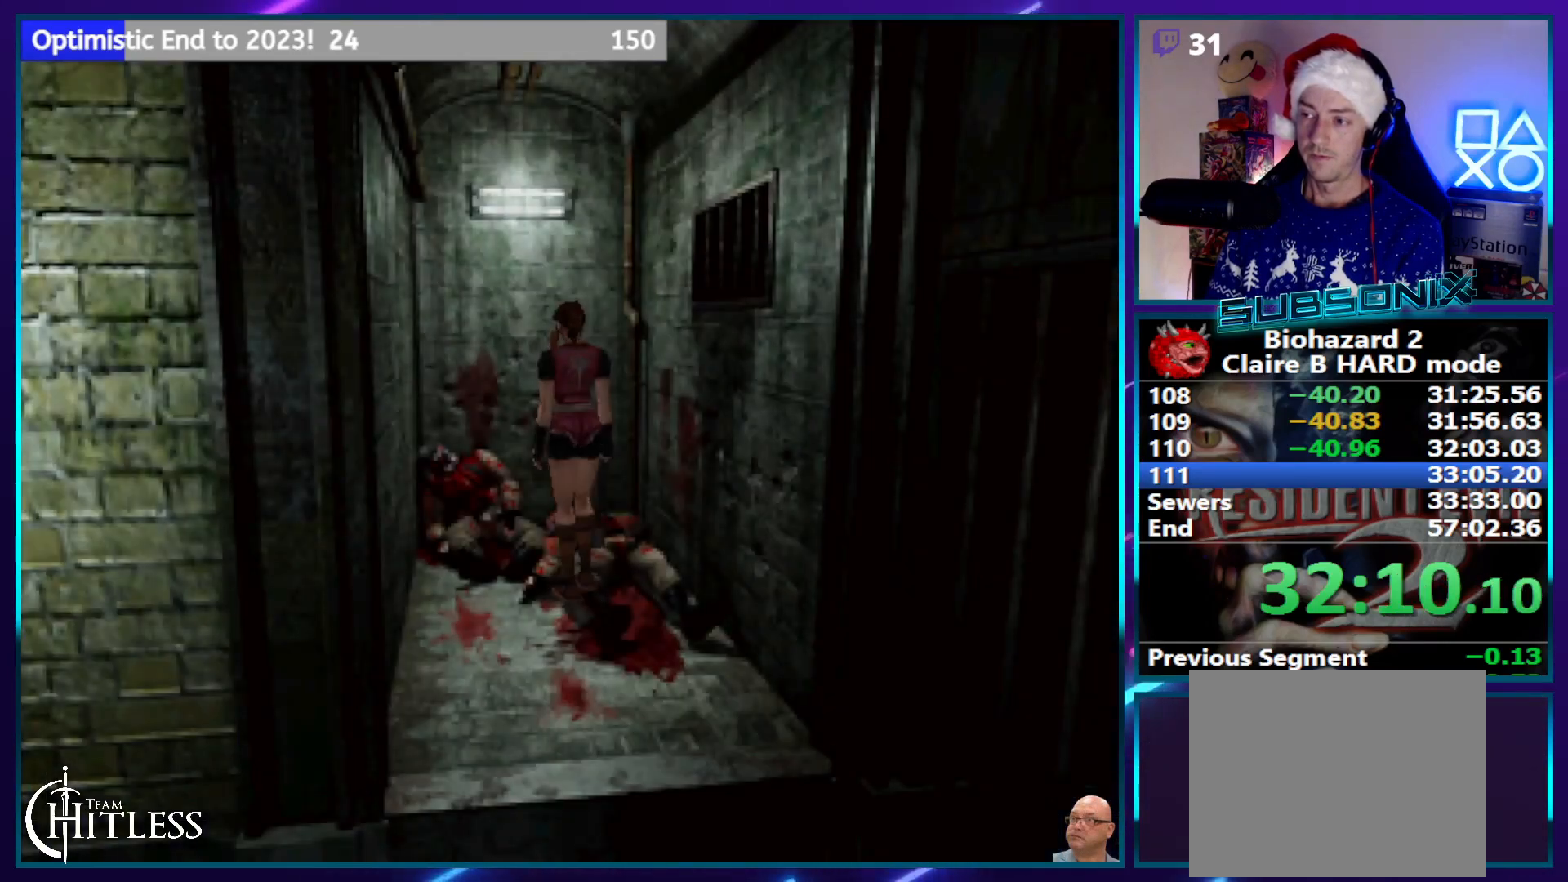
{"buttons": ["CROSS"], "left_stick": "center", "right_stick": "center", "events": [[17, "DPAD_UP", "down"], [83, "CROSS", "up"], [133, "CROSS", "down"], [183, "SQUARE", "up"], [217, "DPAD_UP", "up"], [233, "CROSS", "up"], [233, "DPAD_LEFT", "up"], [283, "CROSS", "down"]]}
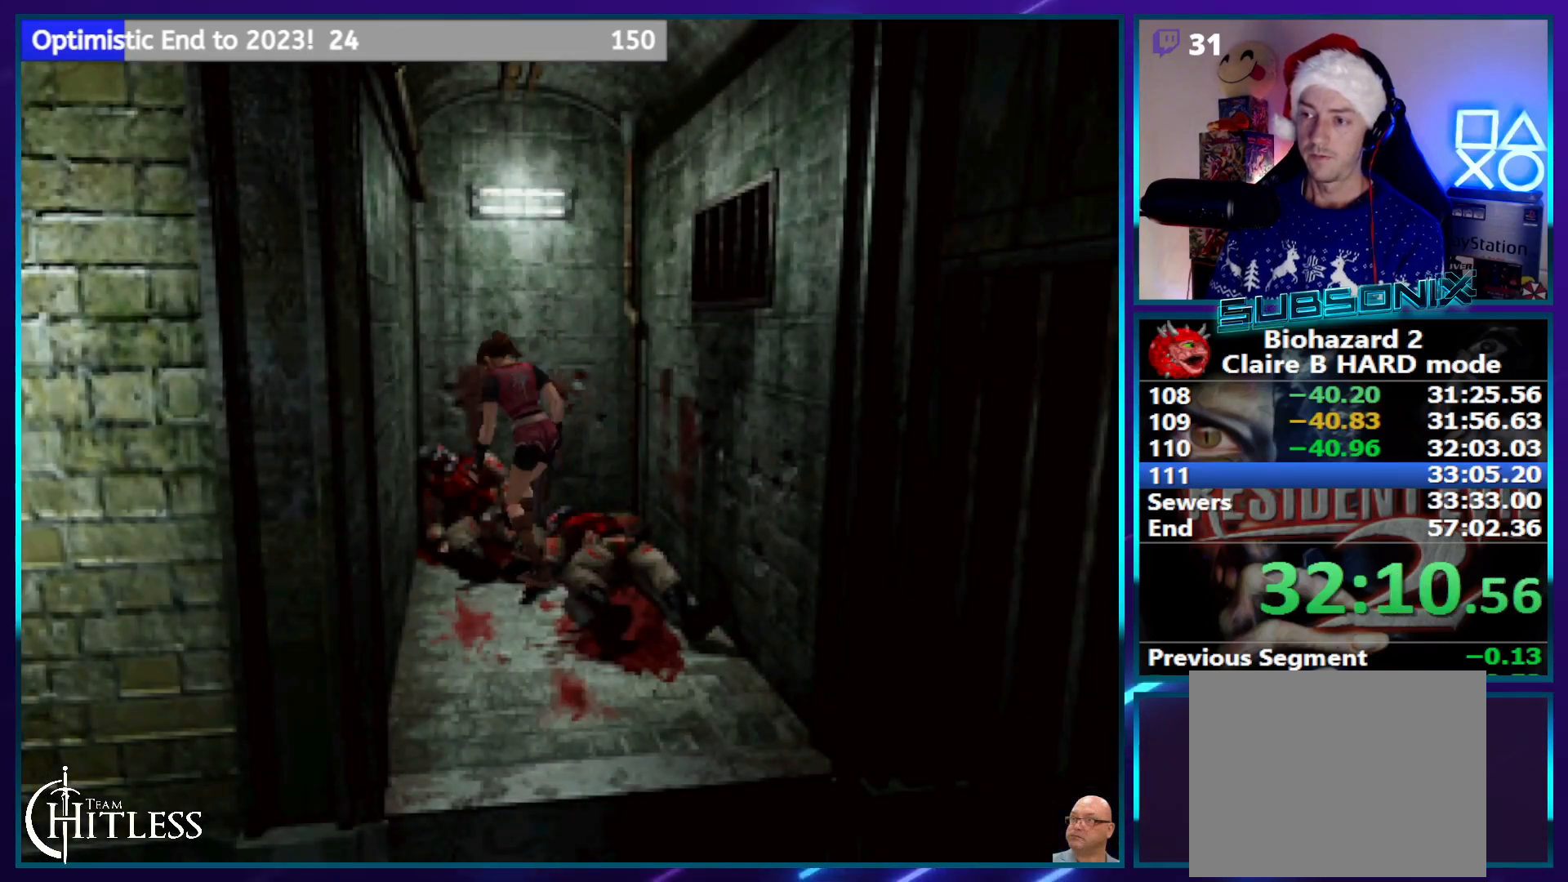
{"buttons": ["CROSS"], "left_stick": "center", "right_stick": "center", "events": []}
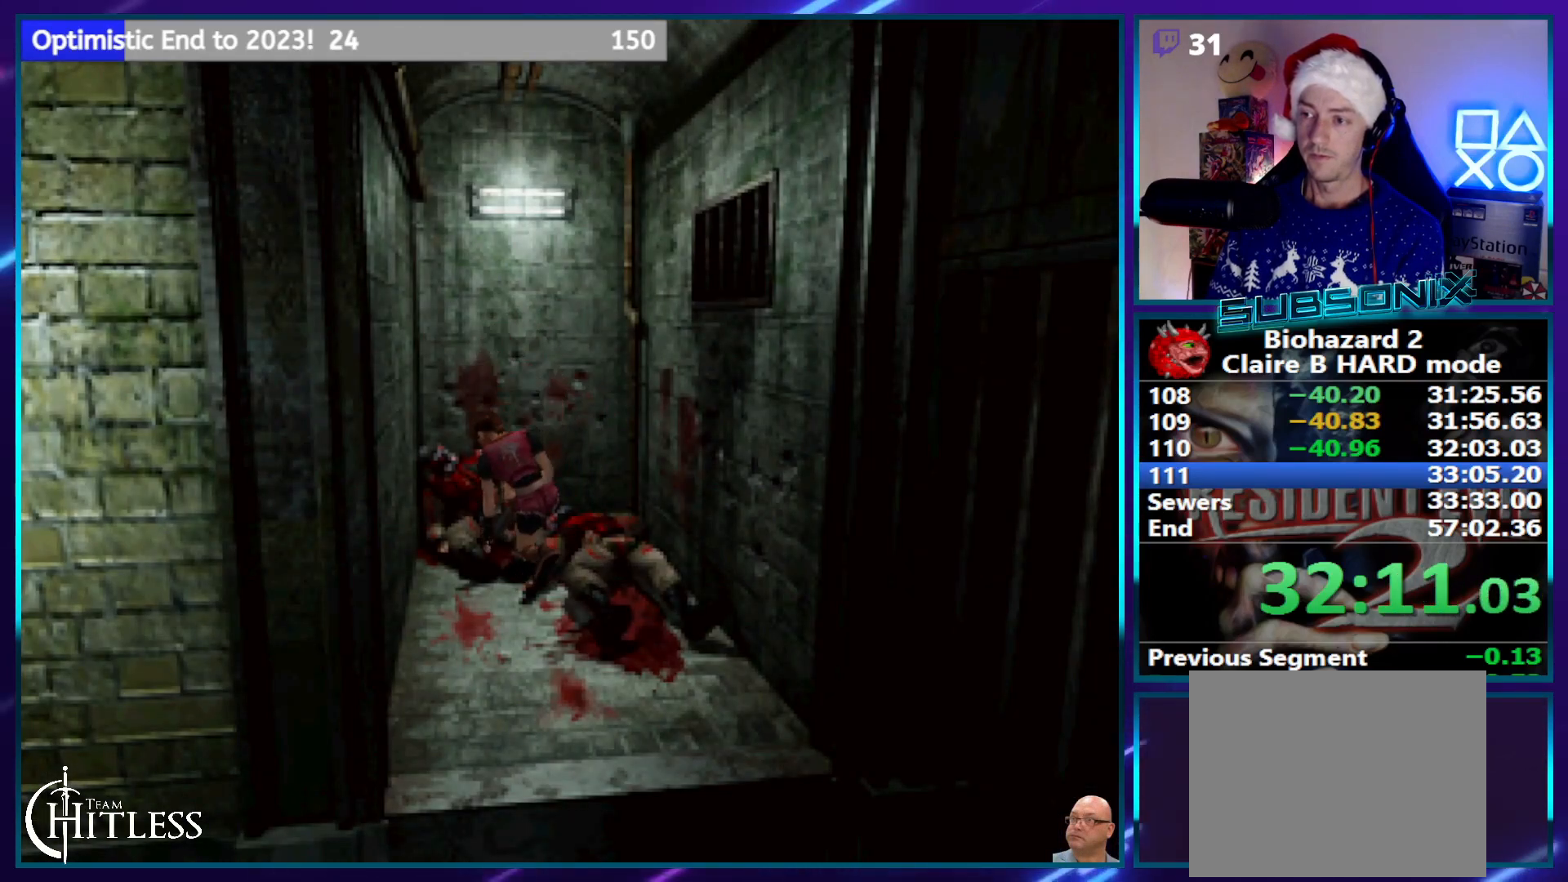
{"buttons": [], "left_stick": "center", "right_stick": "center", "events": [[500, "CROSS", "up"]]}
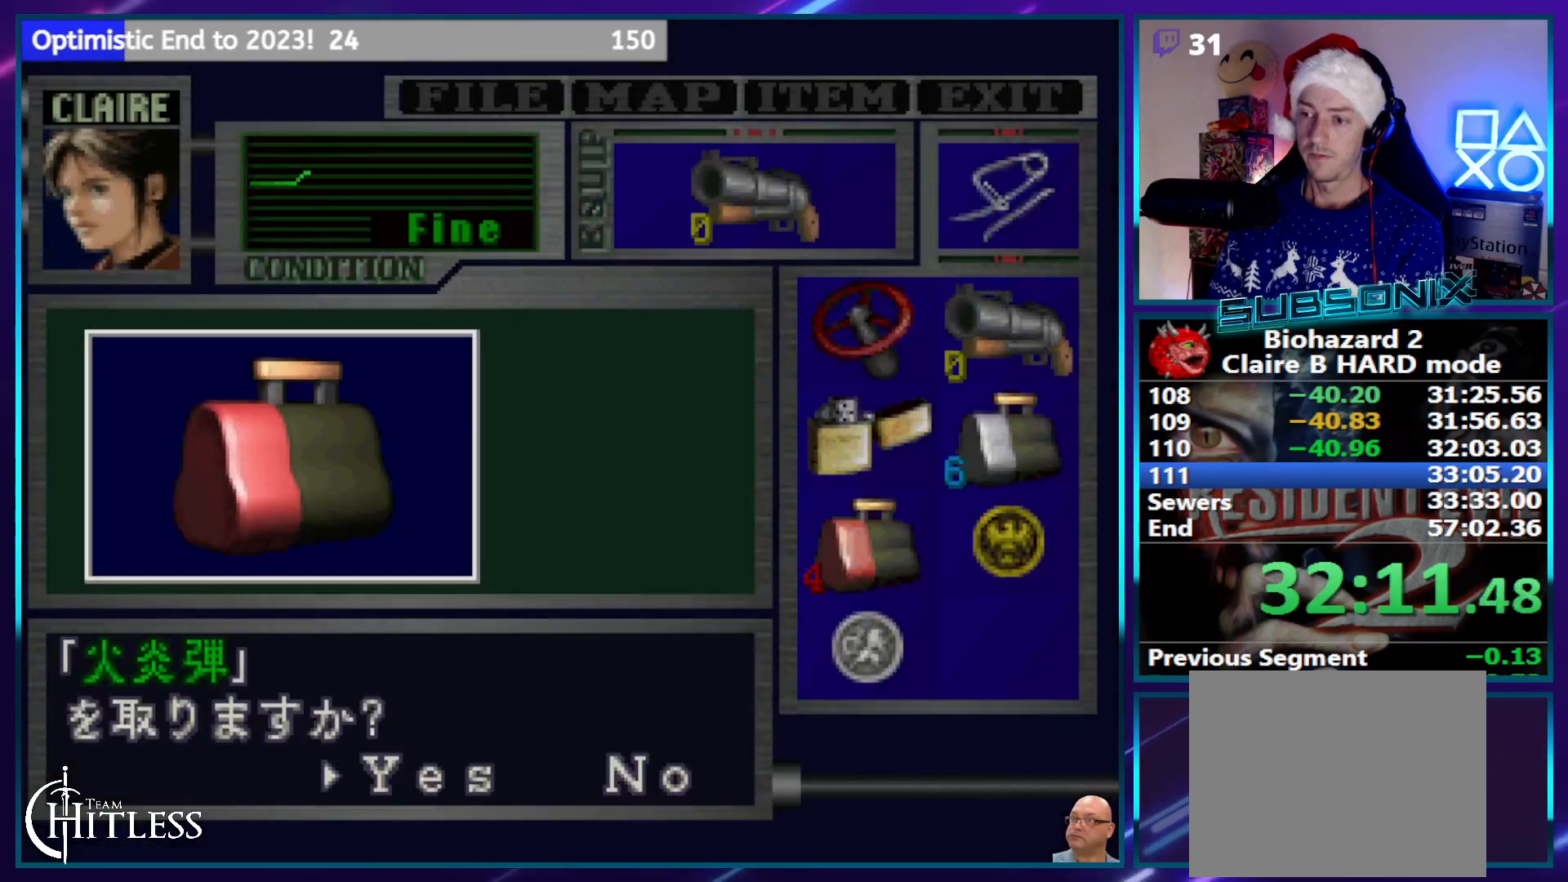
{"buttons": ["CROSS"], "left_stick": "center", "right_stick": "center", "events": [[83, "CROSS", "down"], [150, "CROSS", "up"], [217, "CROSS", "down"]]}
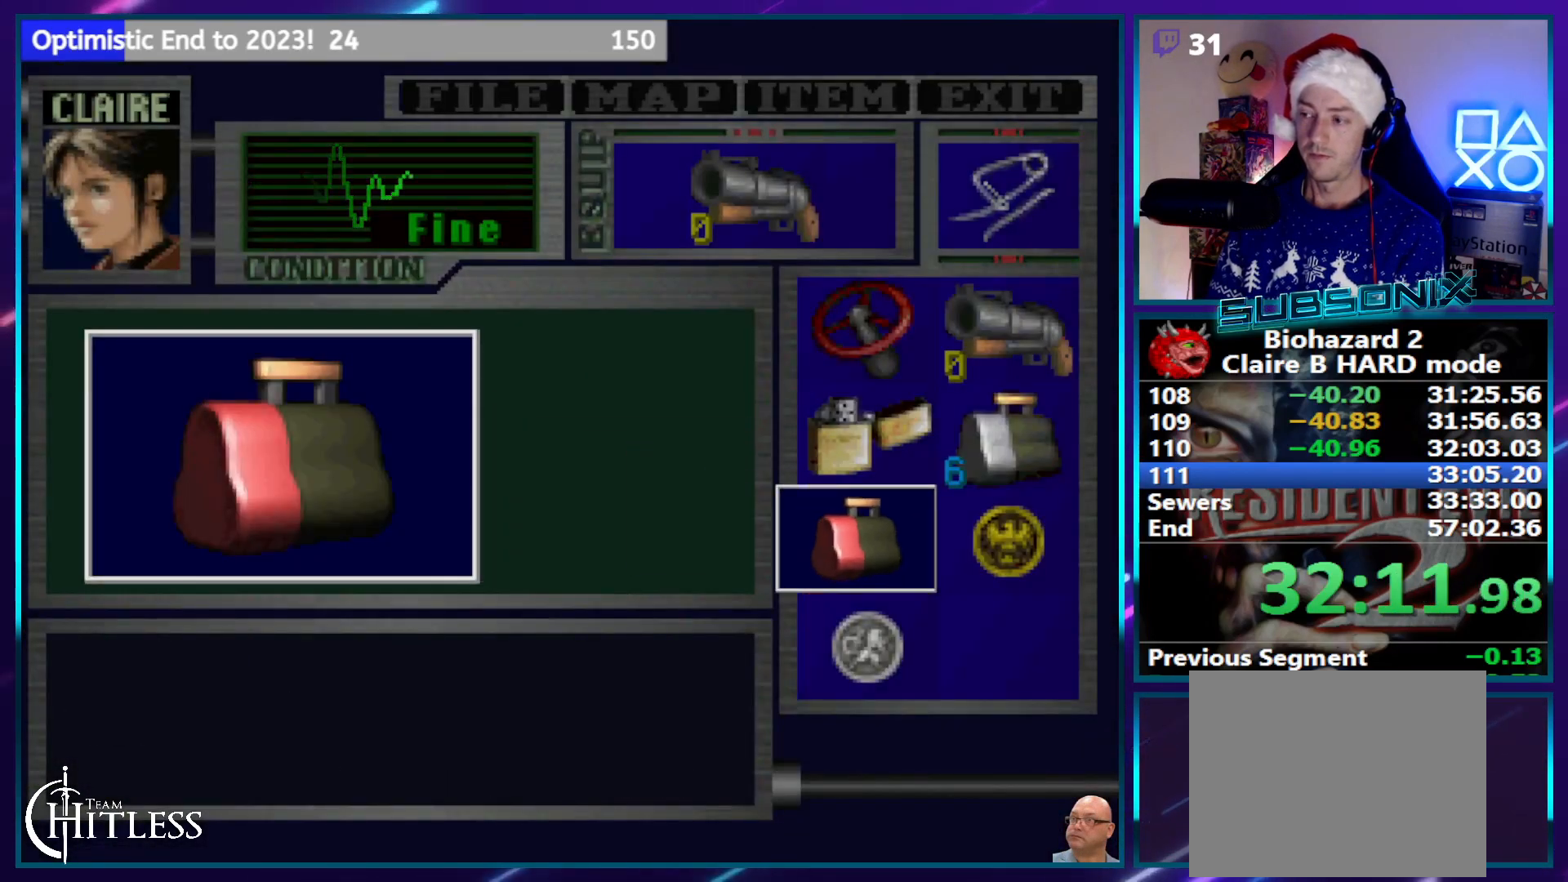
{"buttons": ["SQUARE", "DPAD_LEFT"], "left_stick": "center", "right_stick": "center", "events": [[183, "DPAD_LEFT", "down"], [183, "SQUARE", "down"], [233, "CROSS", "up"]]}
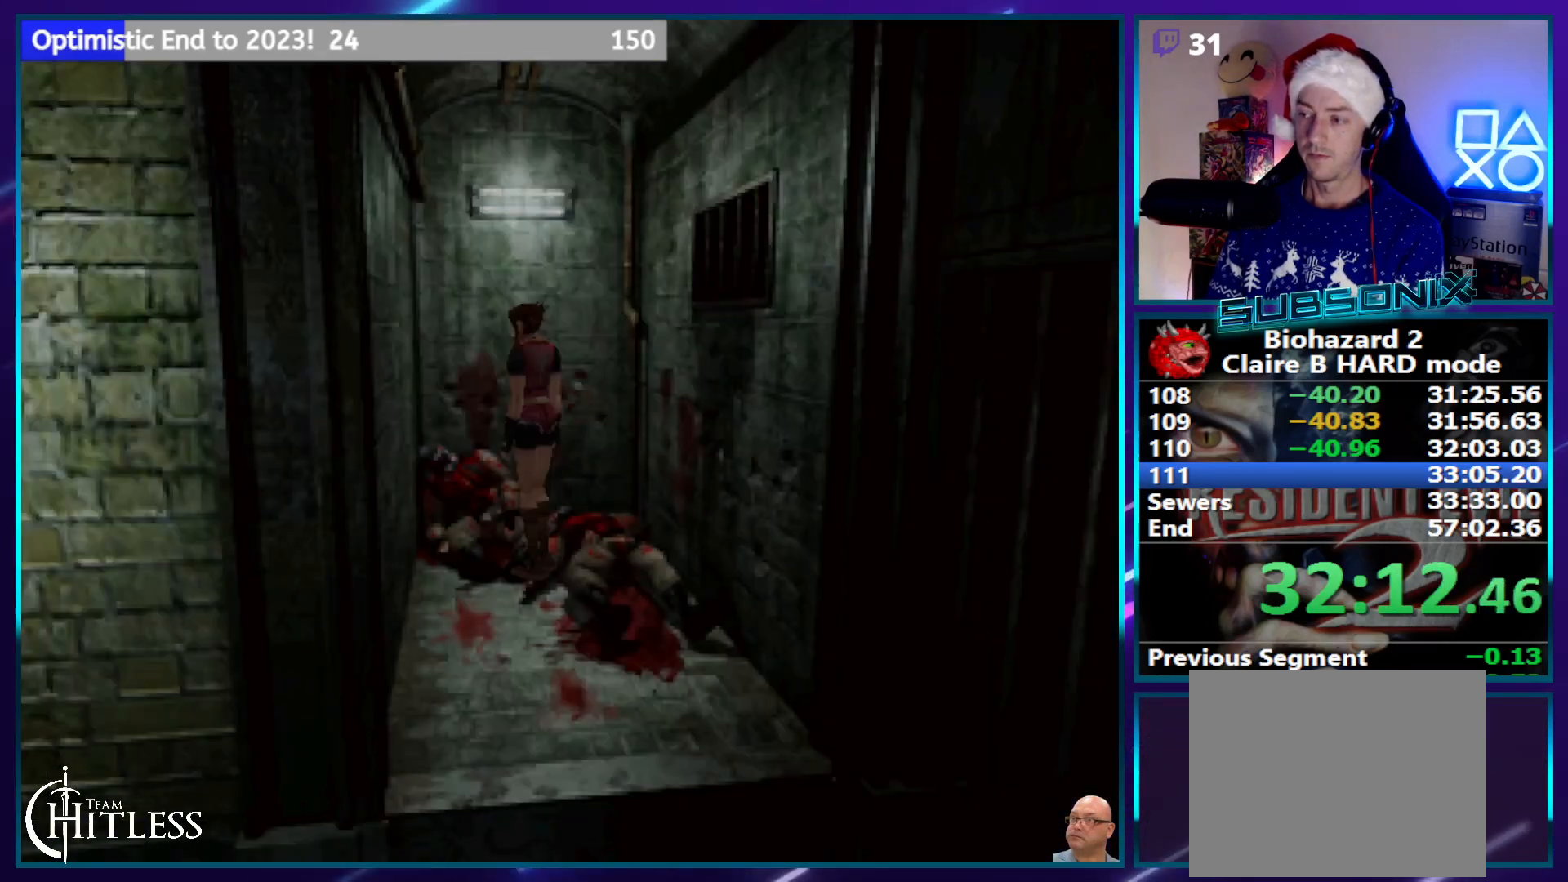
{"buttons": ["CROSS", "SQUARE", "DPAD_UP", "DPAD_LEFT"], "left_stick": "center", "right_stick": "center", "events": [[467, "DPAD_UP", "down"], [500, "CROSS", "down"]]}
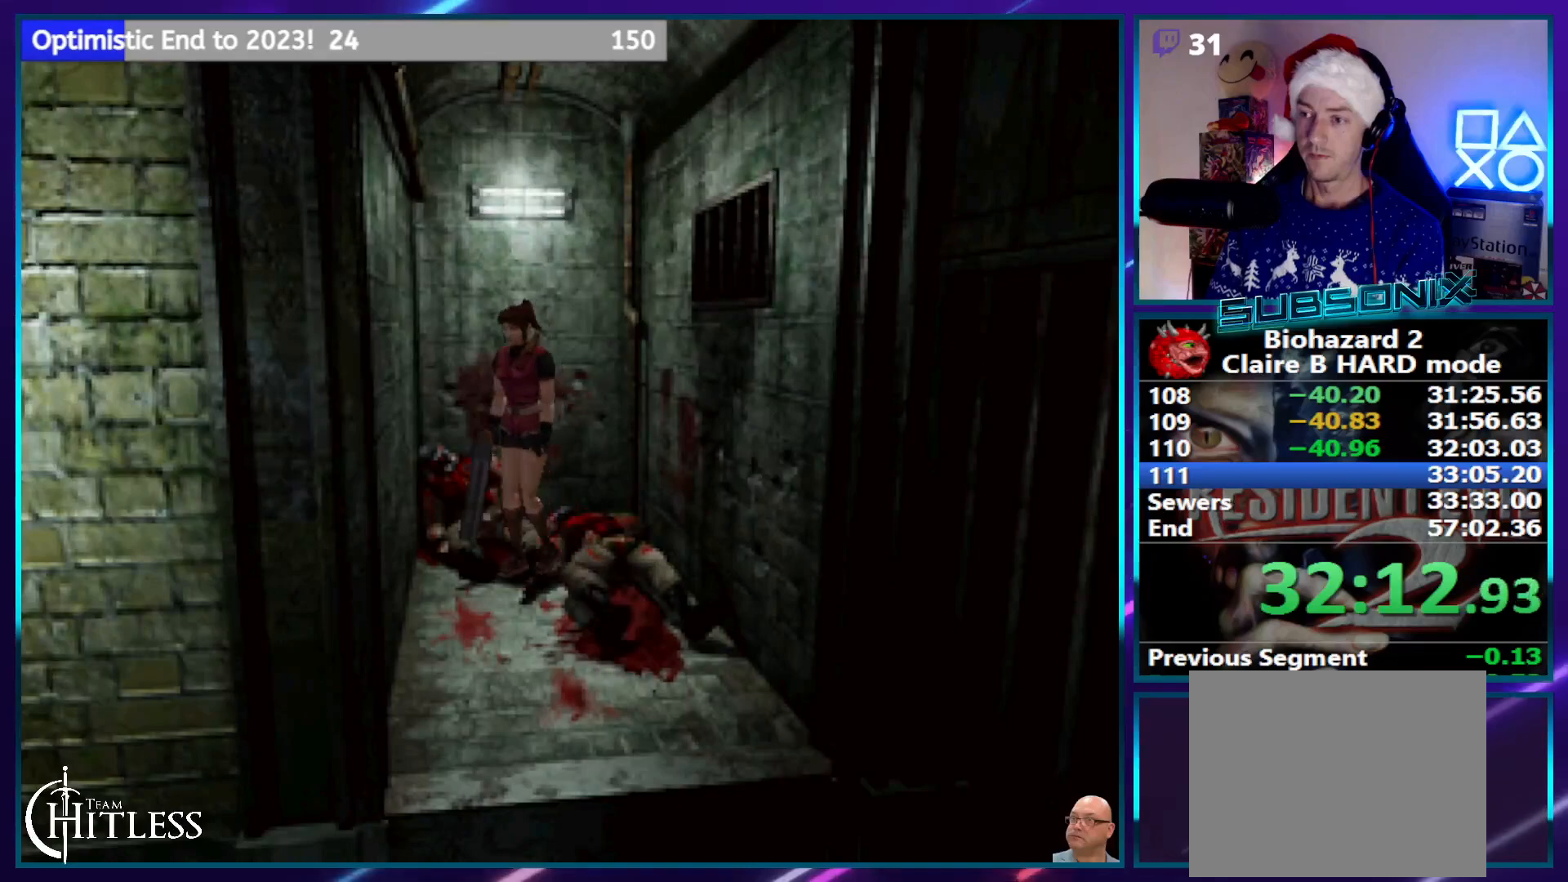
{"buttons": ["CROSS", "SQUARE", "DPAD_UP"], "left_stick": "center", "right_stick": "center", "events": [[233, "DPAD_LEFT", "up"]]}
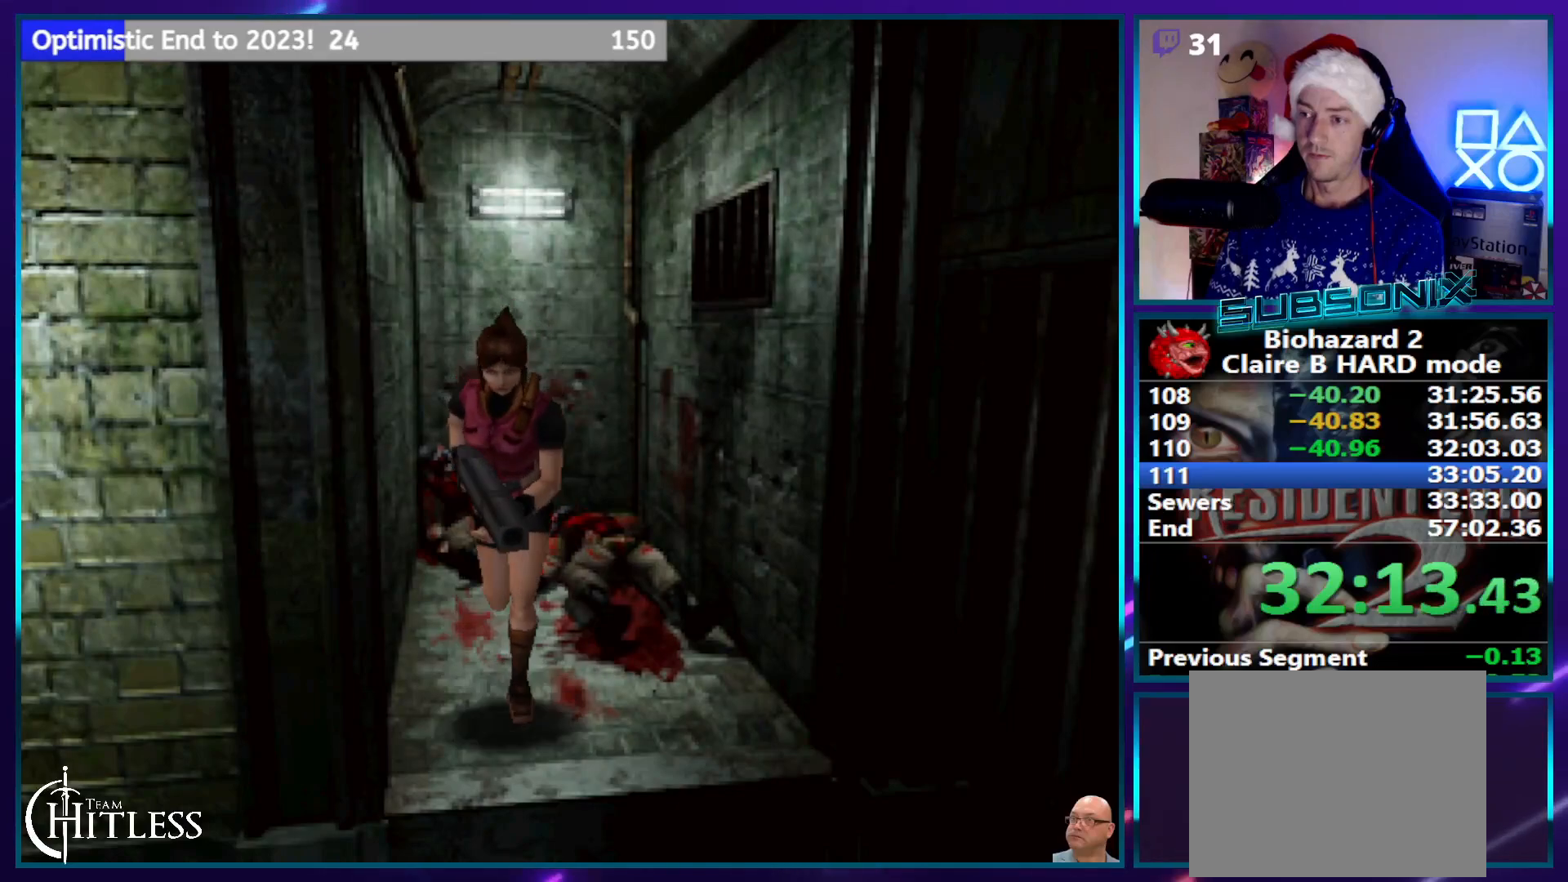
{"buttons": ["CROSS", "SQUARE", "DPAD_UP", "DPAD_RIGHT"], "left_stick": "center", "right_stick": "center", "events": [[383, "DPAD_RIGHT", "down"]]}
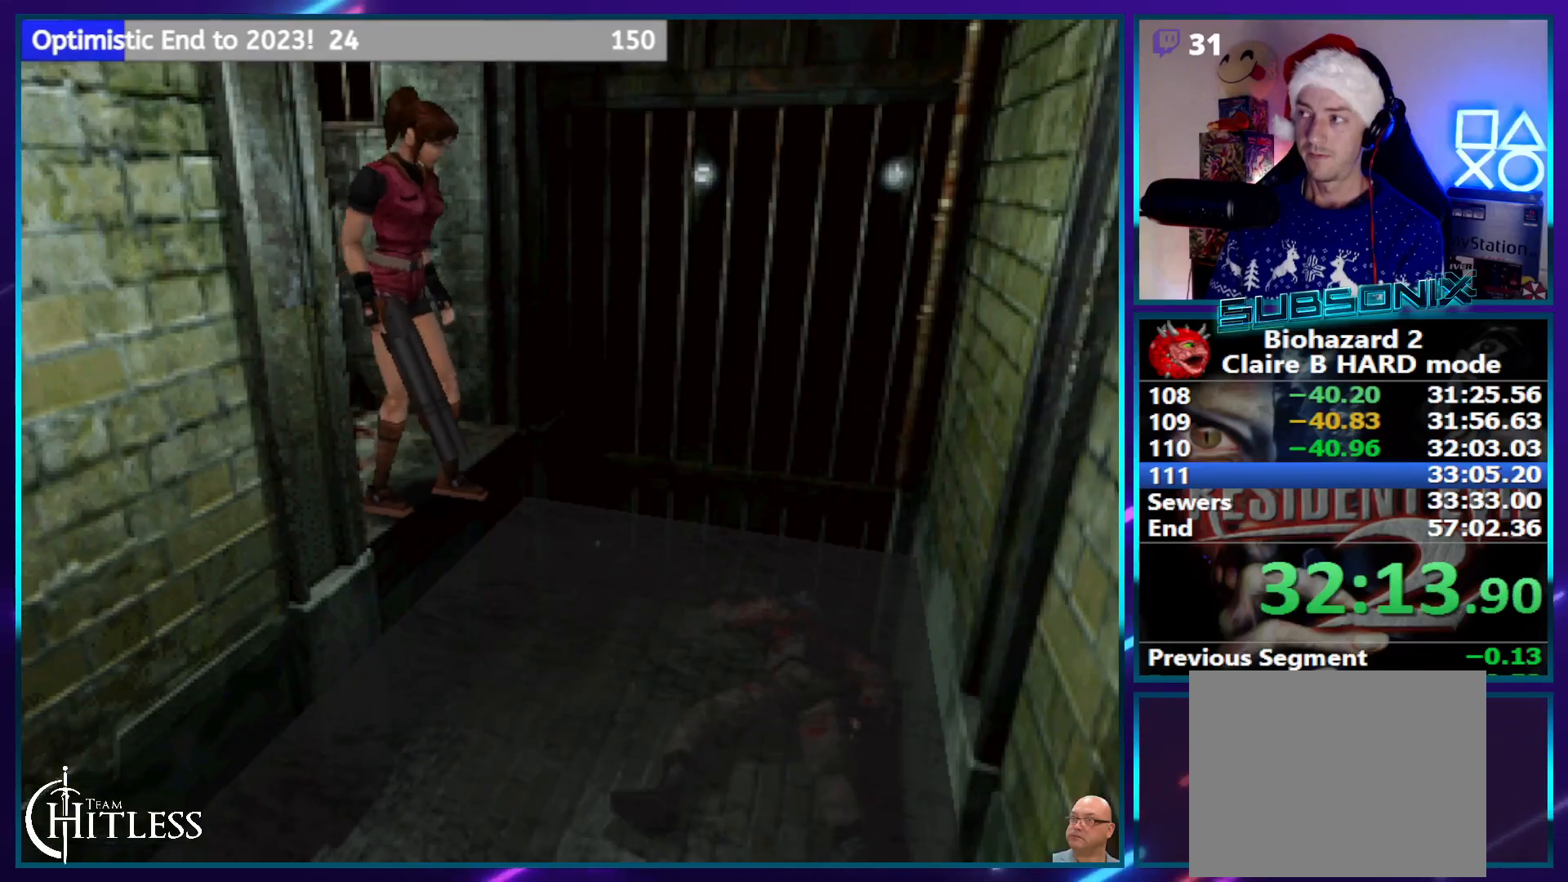
{"buttons": ["SQUARE", "DPAD_UP", "DPAD_RIGHT"], "left_stick": "center", "right_stick": "center", "events": [[83, "CROSS", "up"]]}
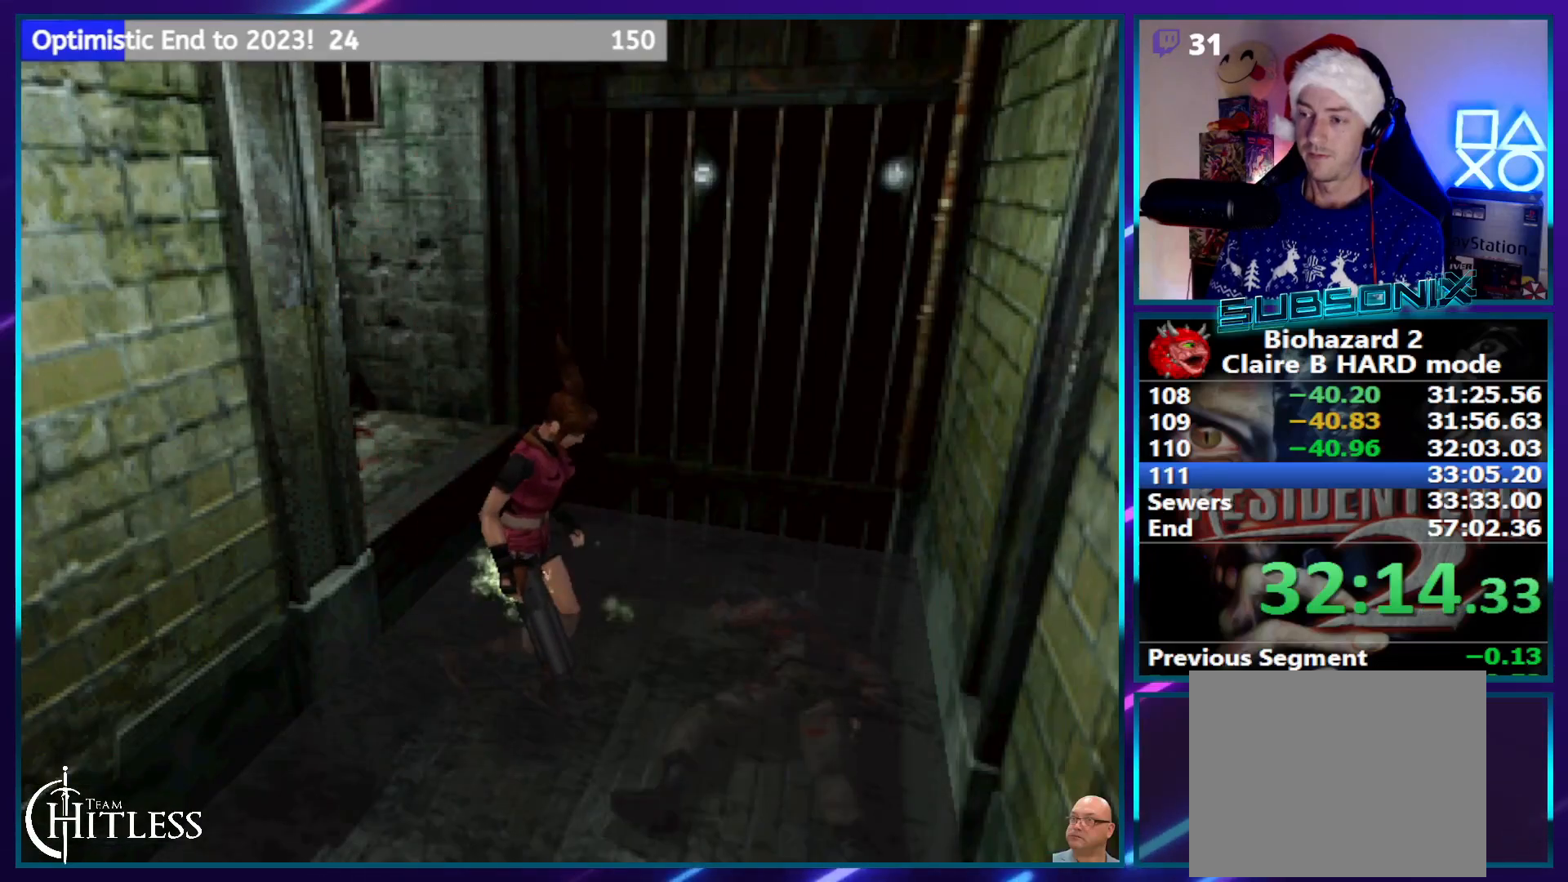
{"buttons": ["SQUARE", "DPAD_UP", "DPAD_RIGHT"], "left_stick": "center", "right_stick": "center", "events": []}
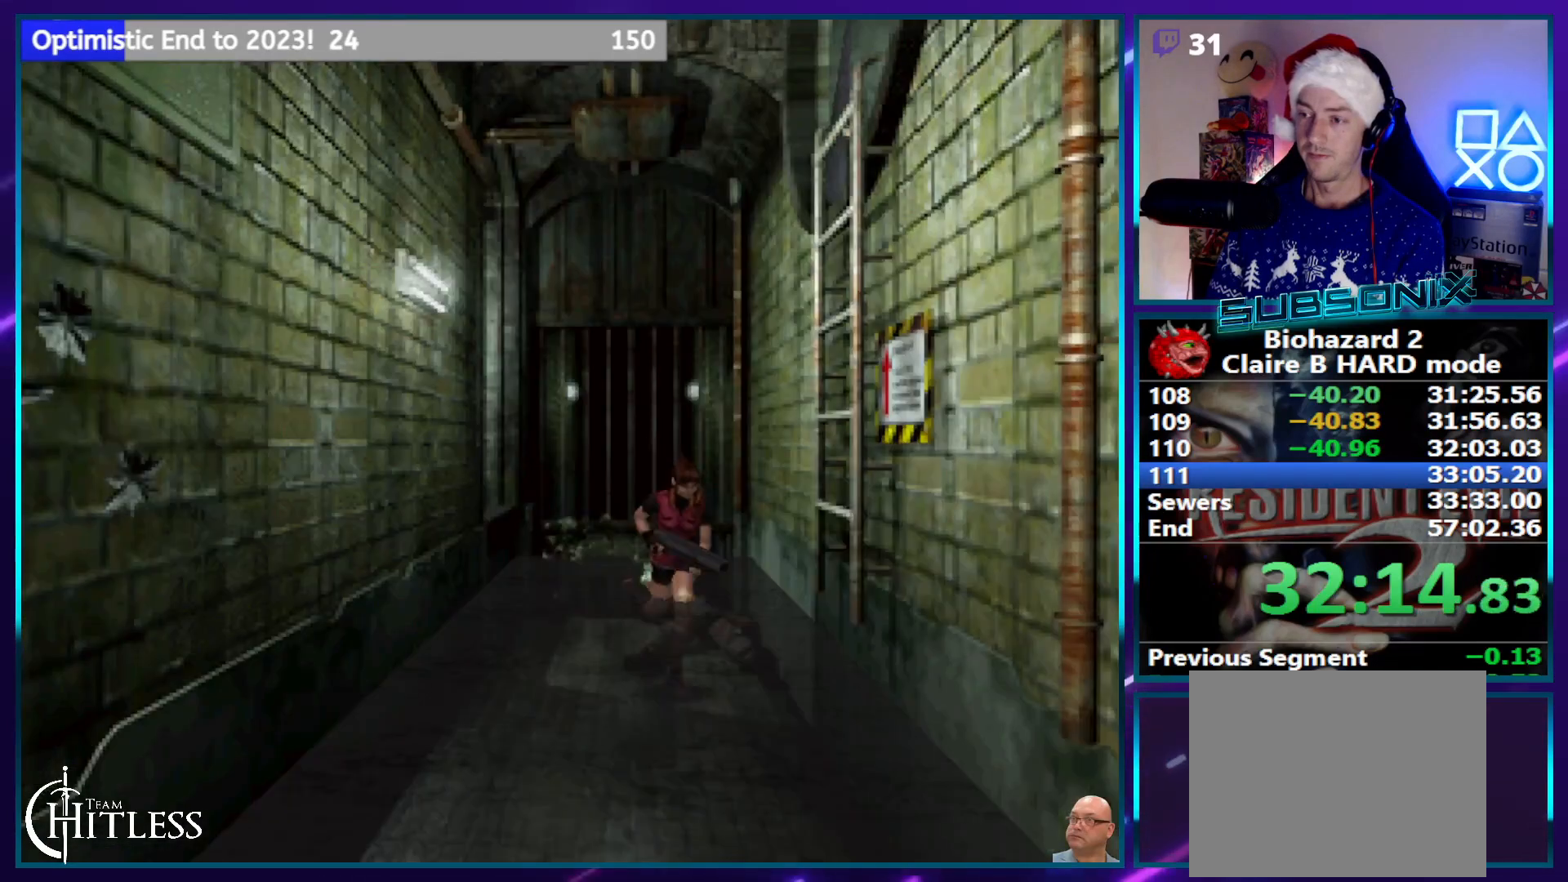
{"buttons": ["SQUARE", "DPAD_UP"], "left_stick": "center", "right_stick": "center", "events": [[83, "DPAD_RIGHT", "up"]]}
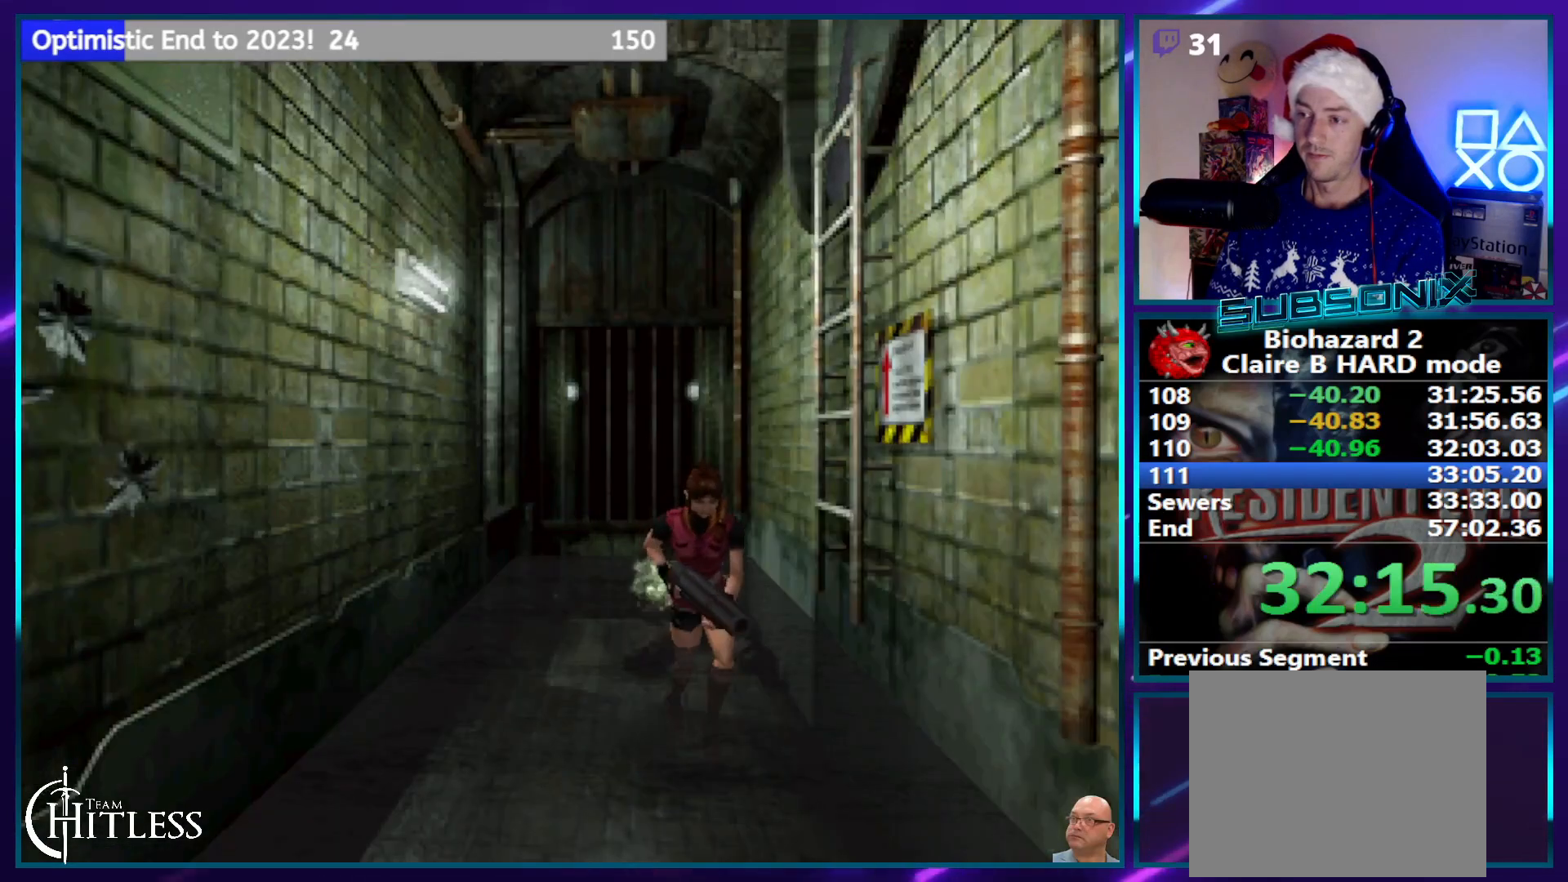
{"buttons": ["SQUARE", "DPAD_UP"], "left_stick": "center", "right_stick": "center", "events": []}
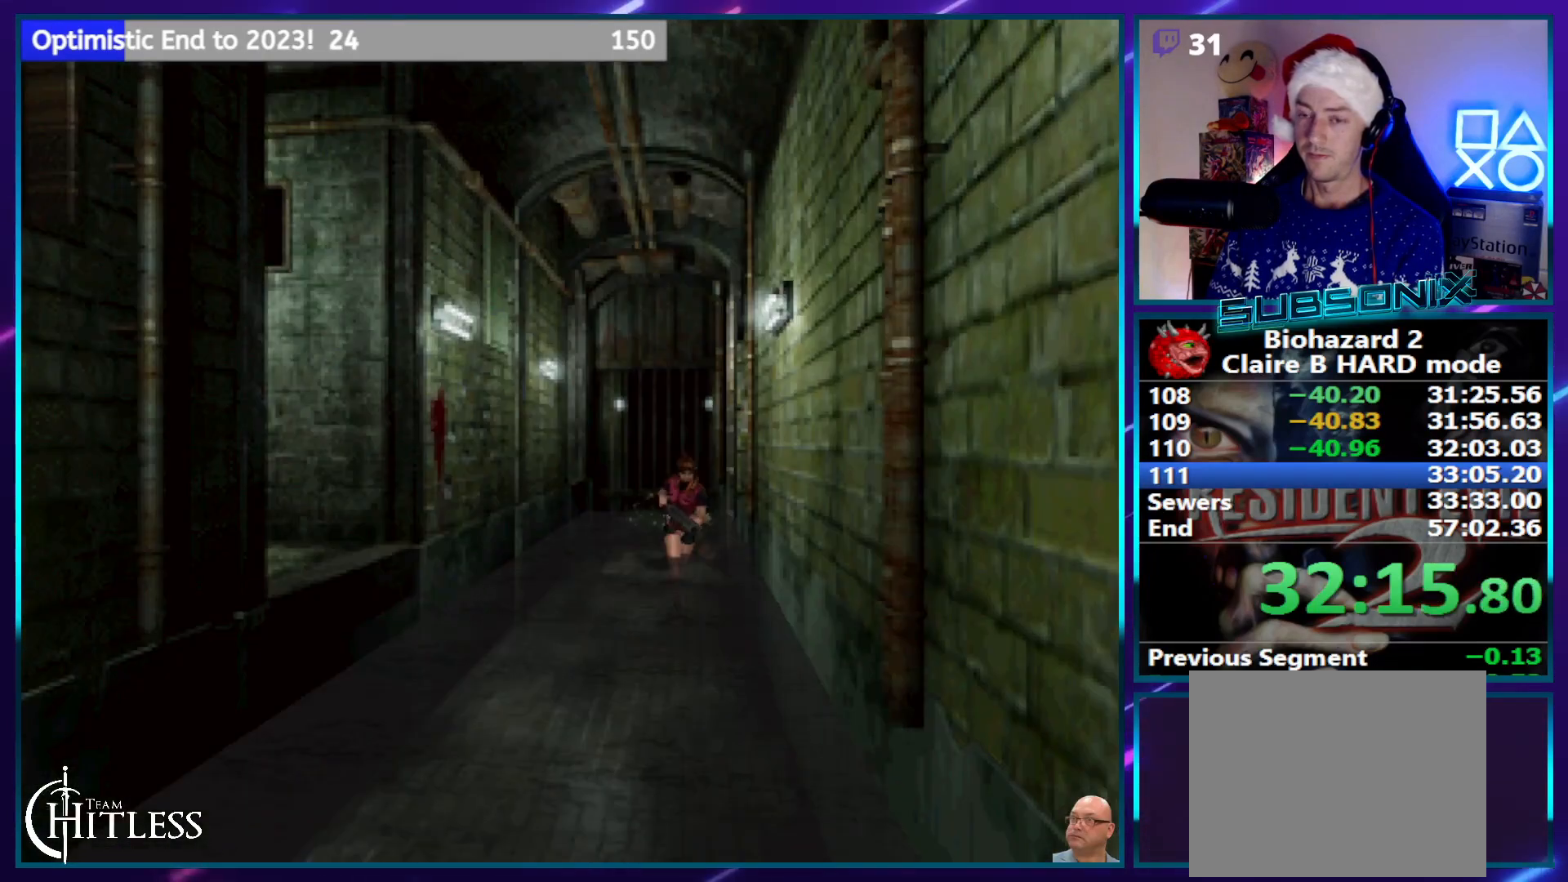
{"buttons": ["SQUARE", "DPAD_UP"], "left_stick": "center", "right_stick": "center", "events": []}
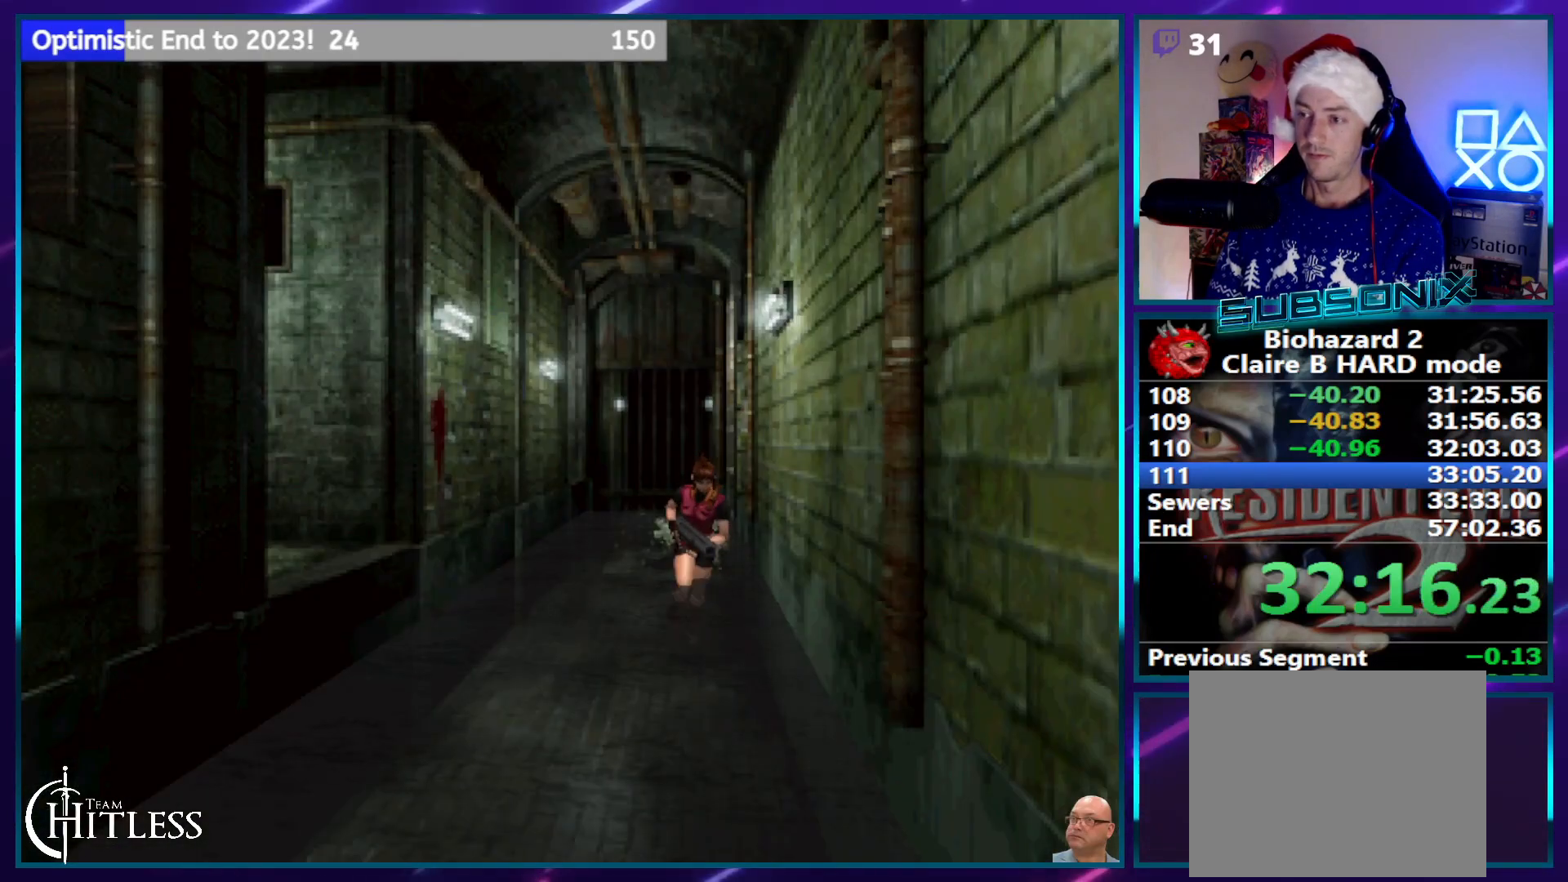
{"buttons": ["SQUARE", "DPAD_UP"], "left_stick": "center", "right_stick": "center", "events": []}
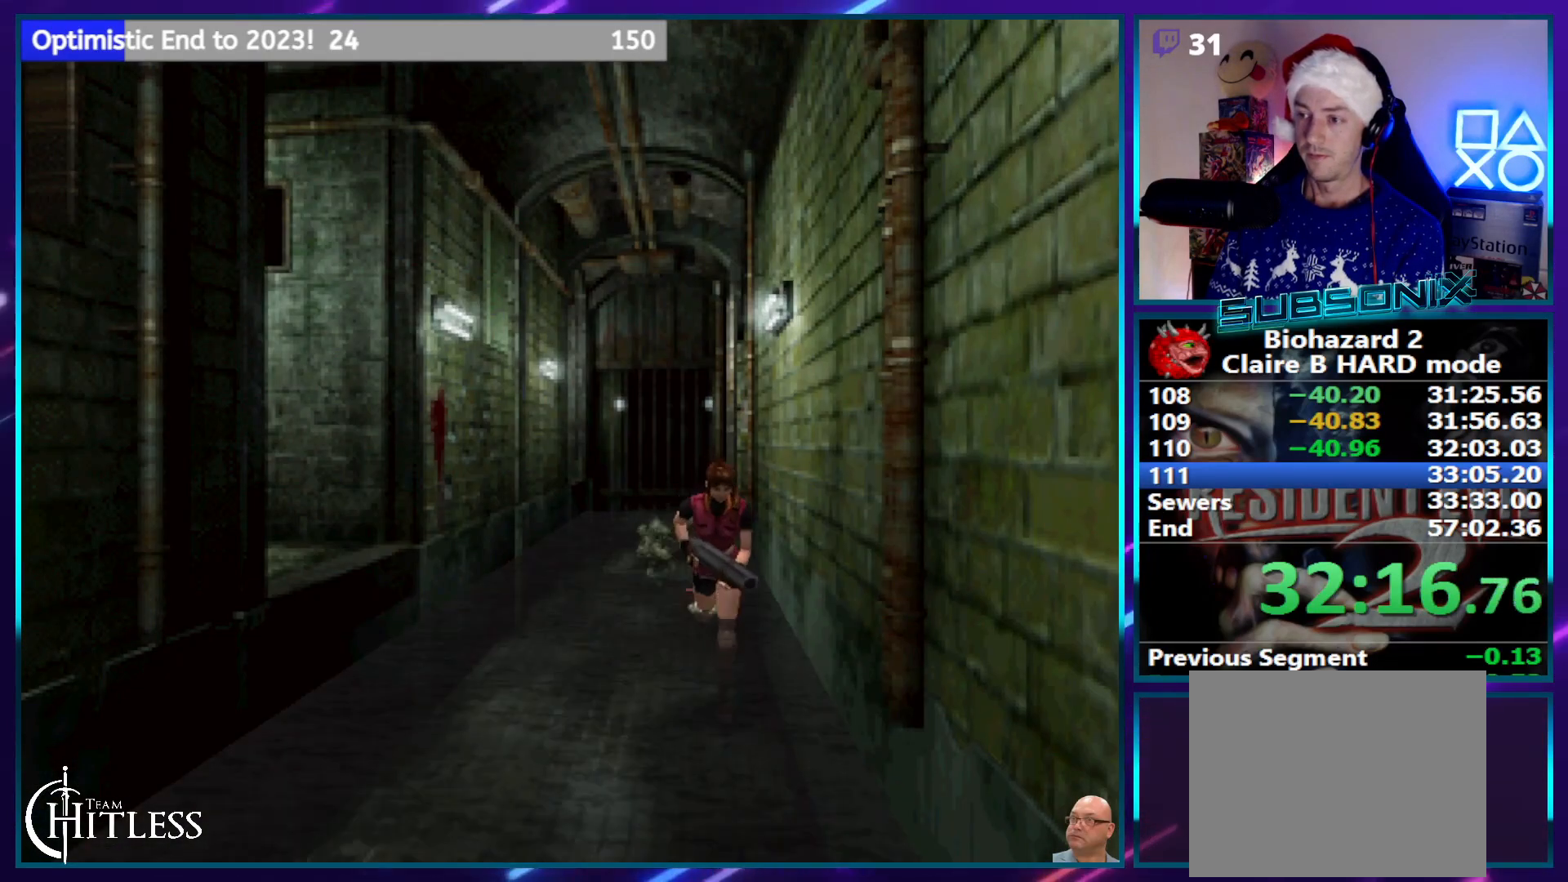
{"buttons": ["SQUARE", "DPAD_UP"], "left_stick": "center", "right_stick": "center", "events": []}
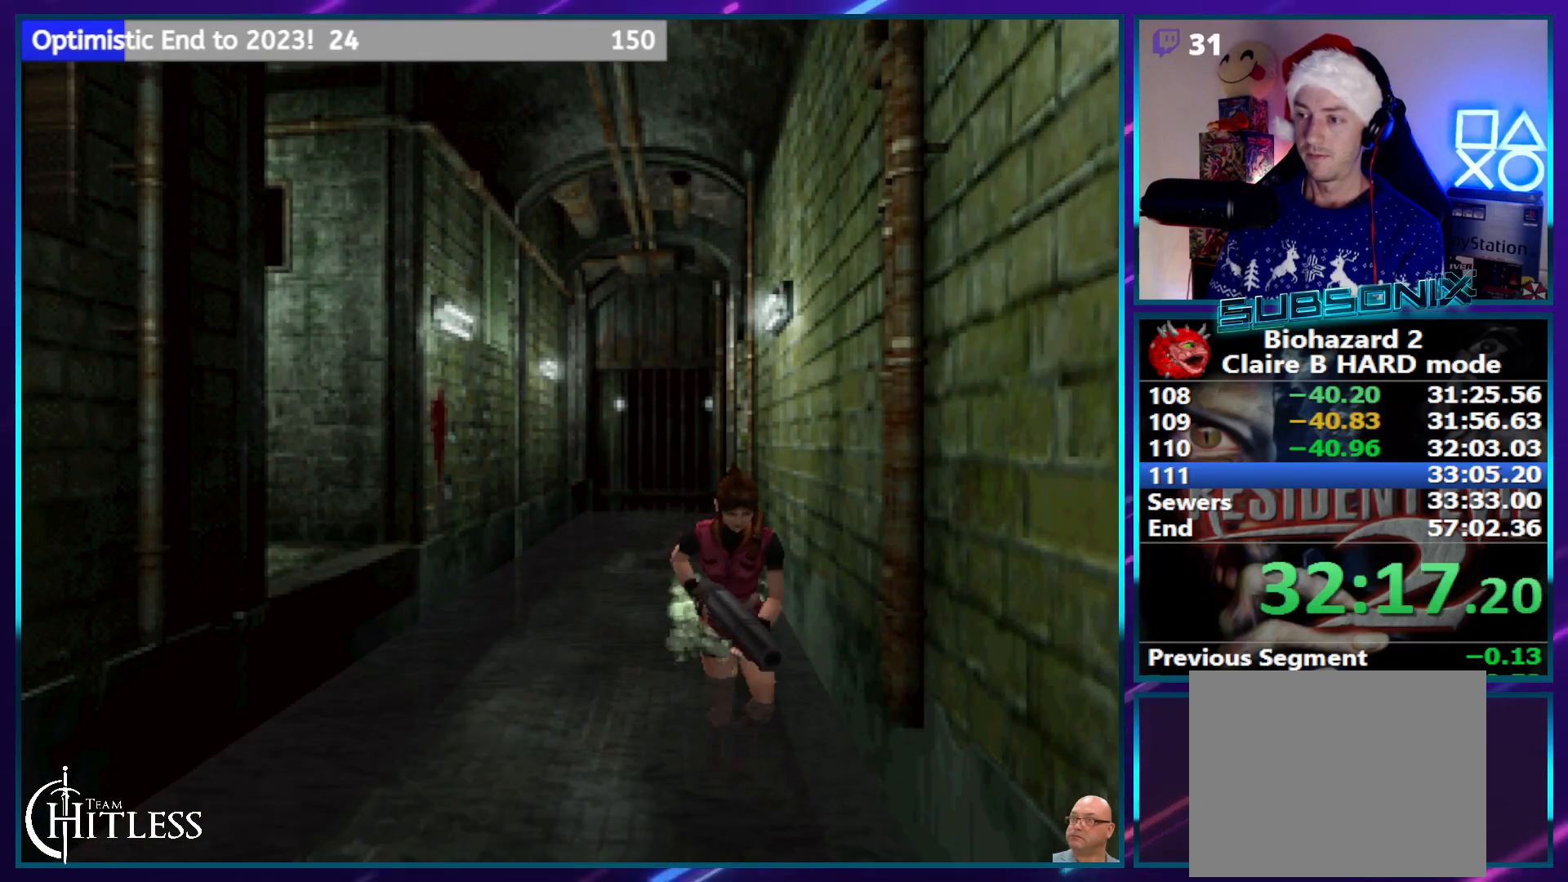
{"buttons": ["SQUARE", "DPAD_UP"], "left_stick": "center", "right_stick": "center", "events": []}
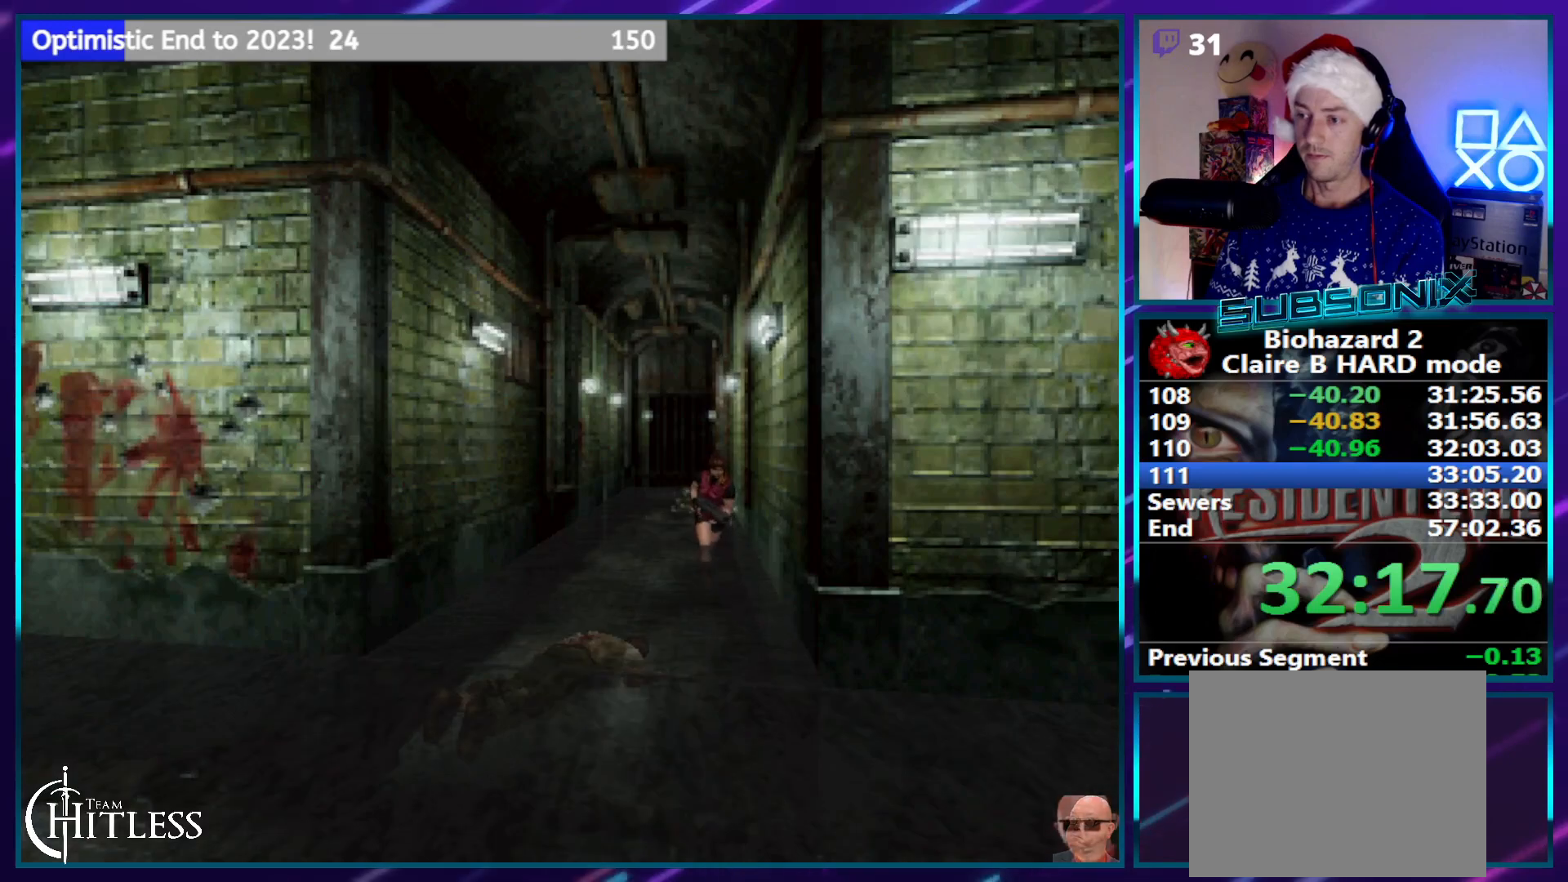
{"buttons": ["SQUARE", "DPAD_UP"], "left_stick": "center", "right_stick": "center", "events": []}
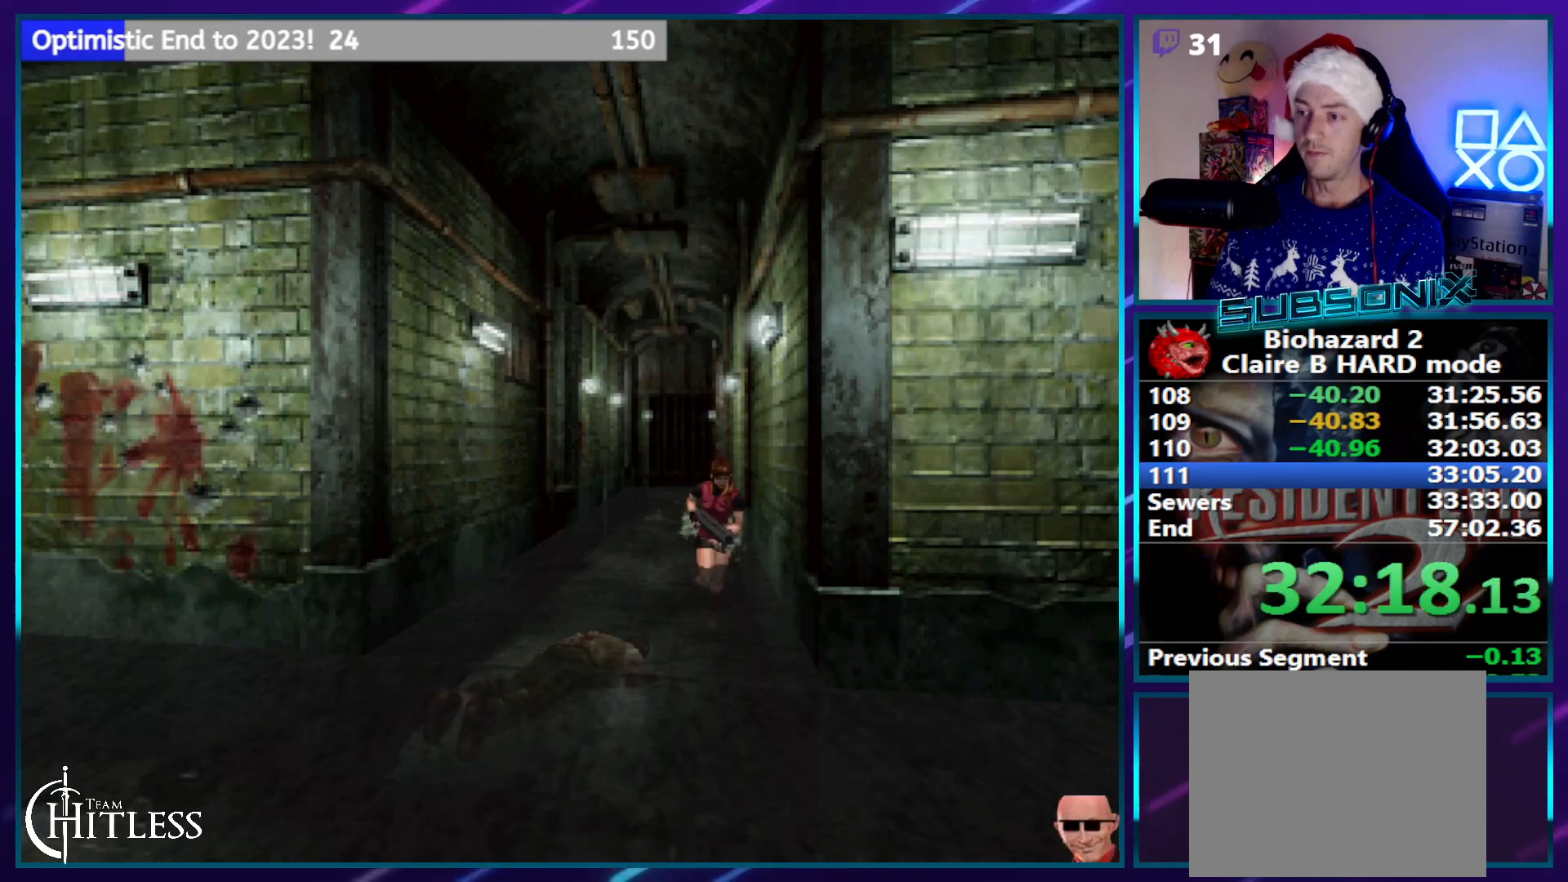
{"buttons": ["SQUARE", "DPAD_UP"], "left_stick": "center", "right_stick": "center", "events": []}
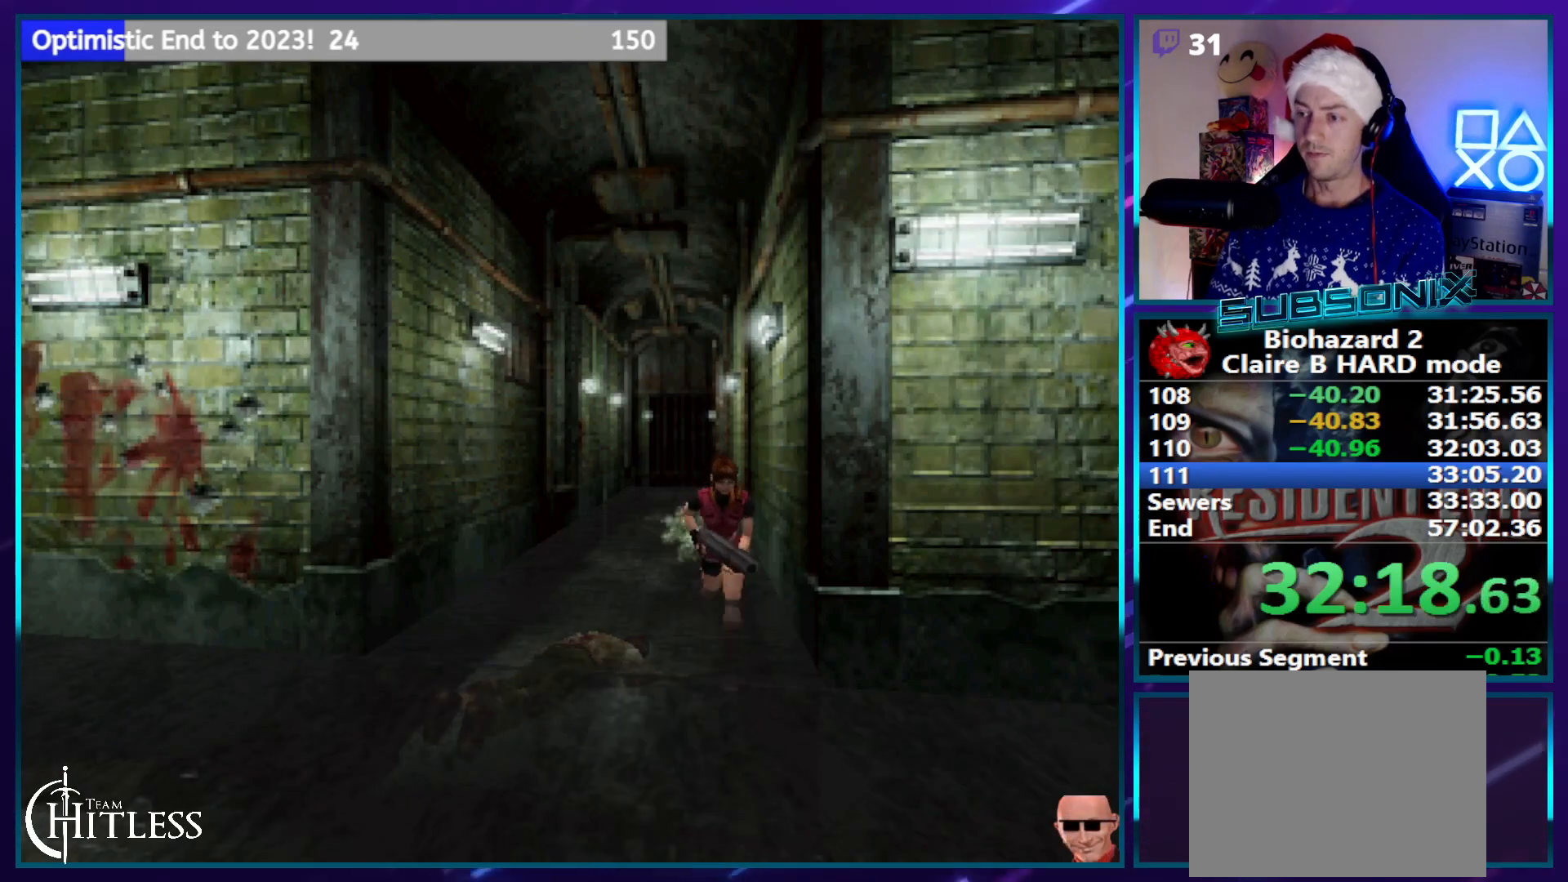
{"buttons": ["SQUARE", "DPAD_UP"], "left_stick": "center", "right_stick": "center", "events": []}
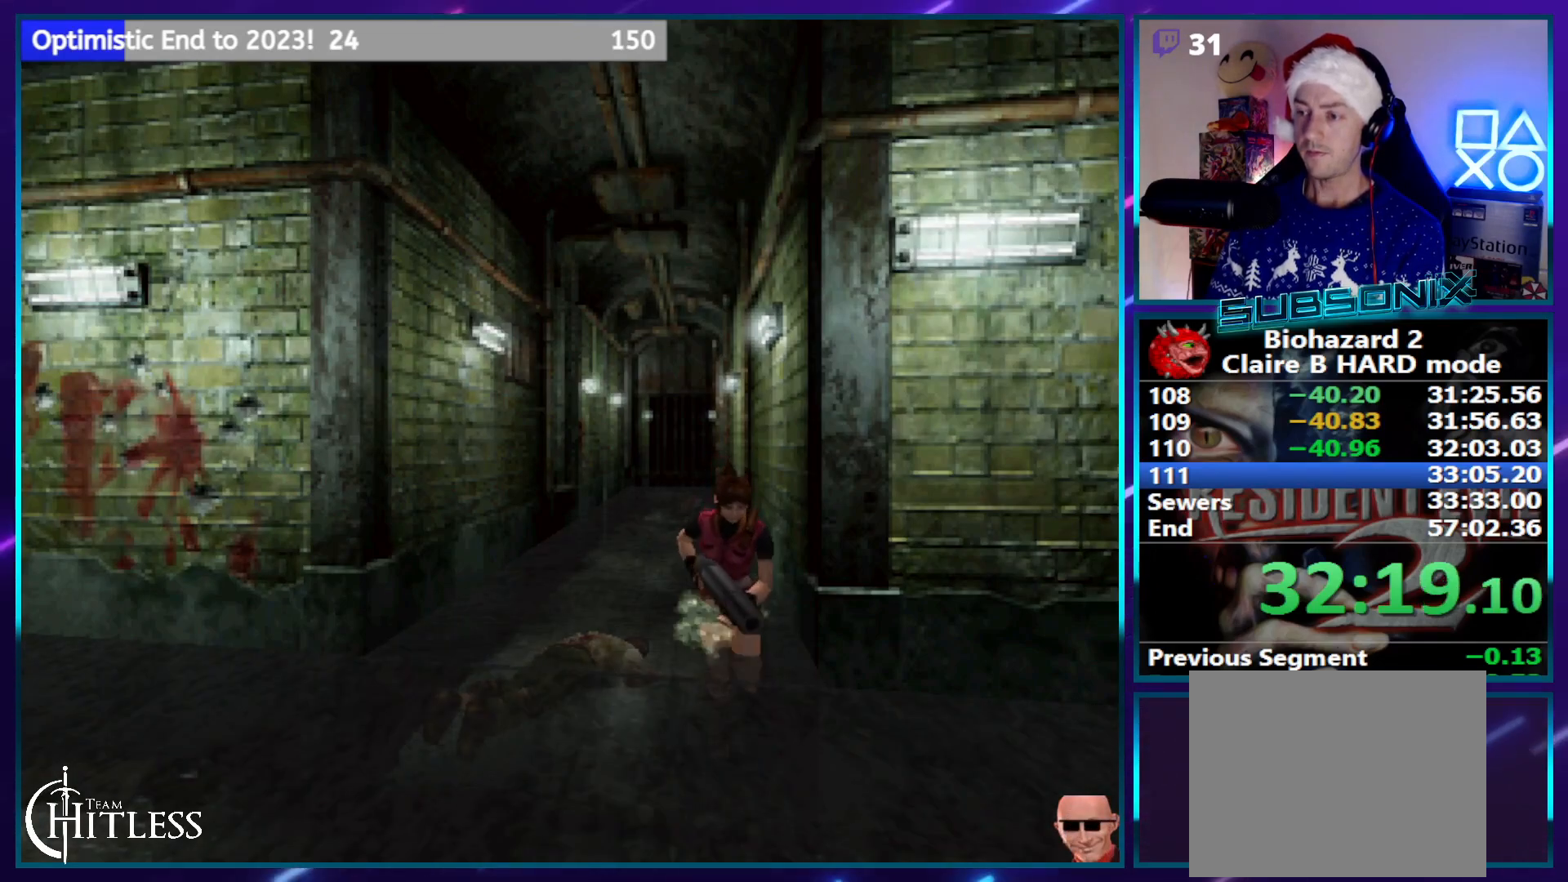
{"buttons": ["SQUARE", "DPAD_UP", "DPAD_LEFT"], "left_stick": "center", "right_stick": "center", "events": [[333, "DPAD_LEFT", "down"]]}
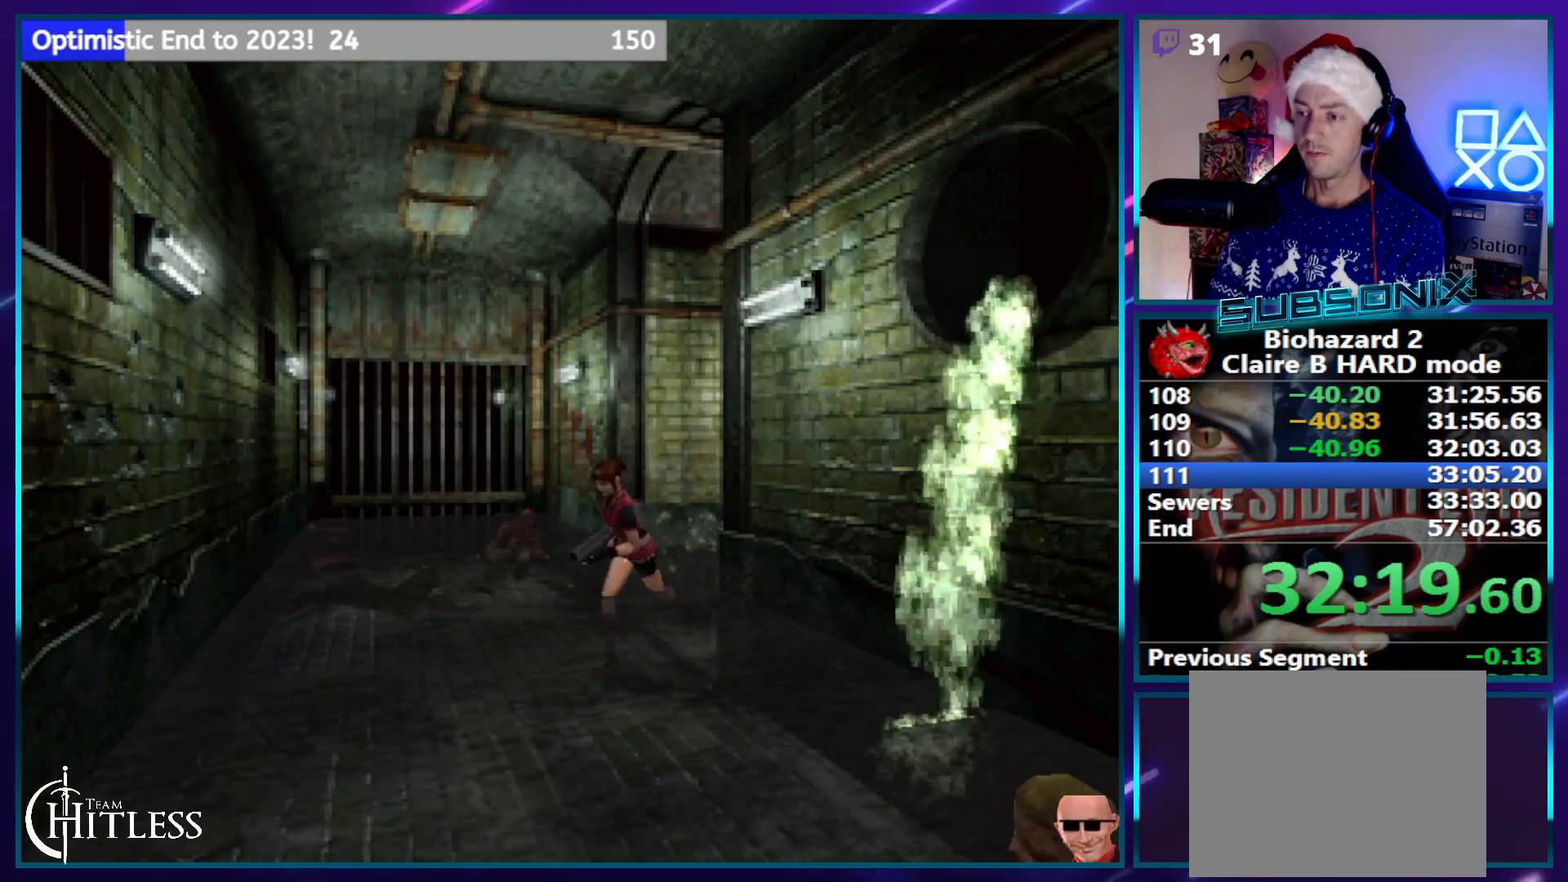
{"buttons": ["SQUARE", "DPAD_UP"], "left_stick": "center", "right_stick": "center", "events": [[317, "DPAD_LEFT", "up"]]}